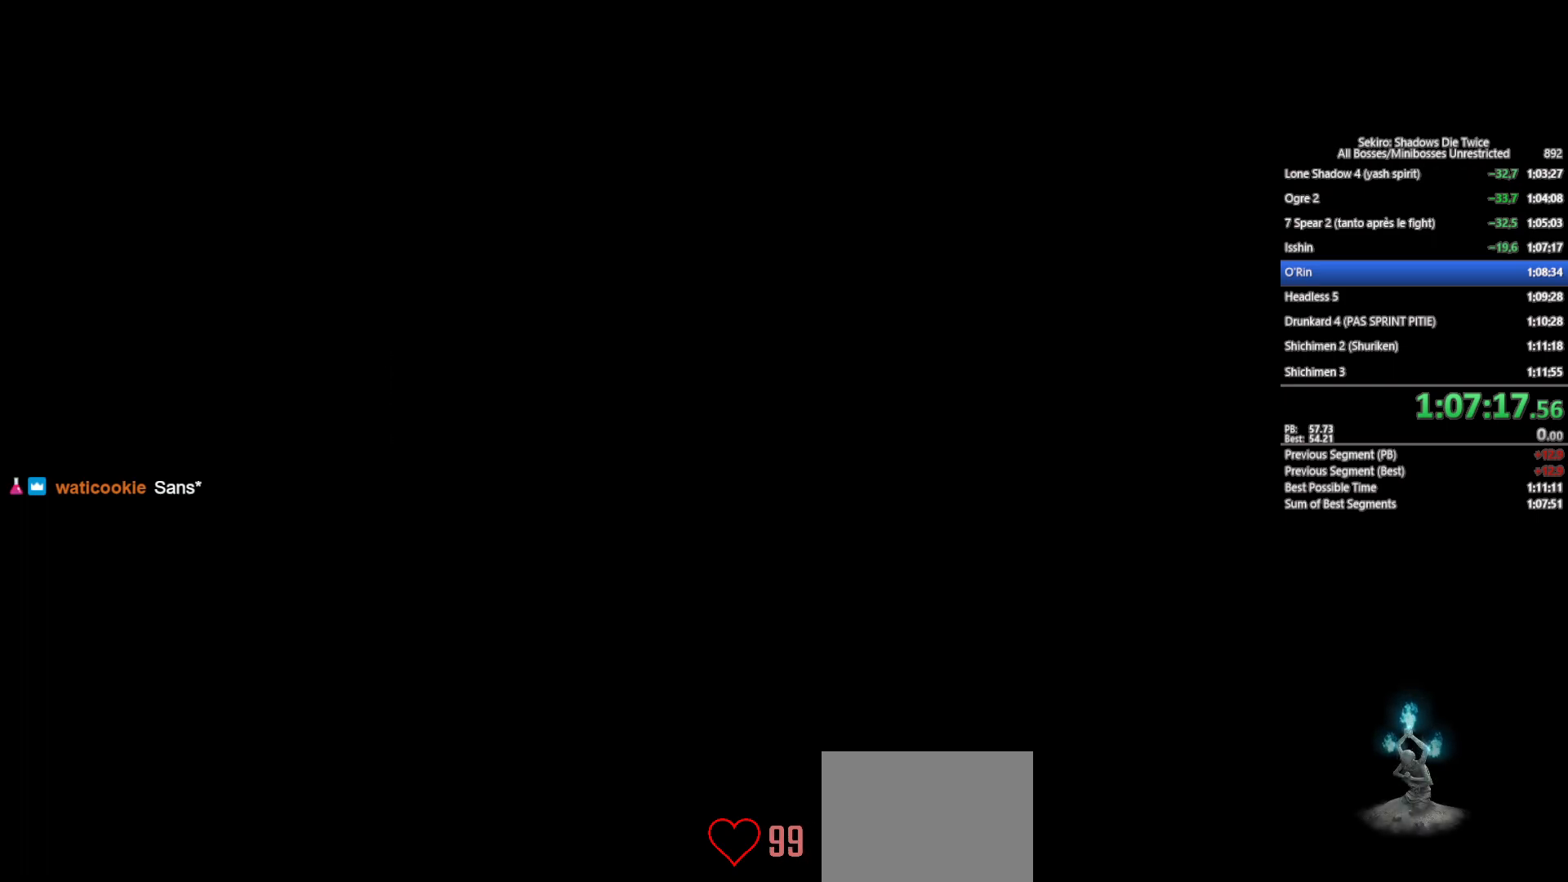
Gameplay with a controller (Xbox layout); each line is a JSON object with the inputs held at the frame after it. "events" lists button and stick changes between this image and that frame as [ms after this image, input, new state], when the widget could be followed in between.
{"buttons": ["START"], "left_stick": "center", "right_stick": "center"}
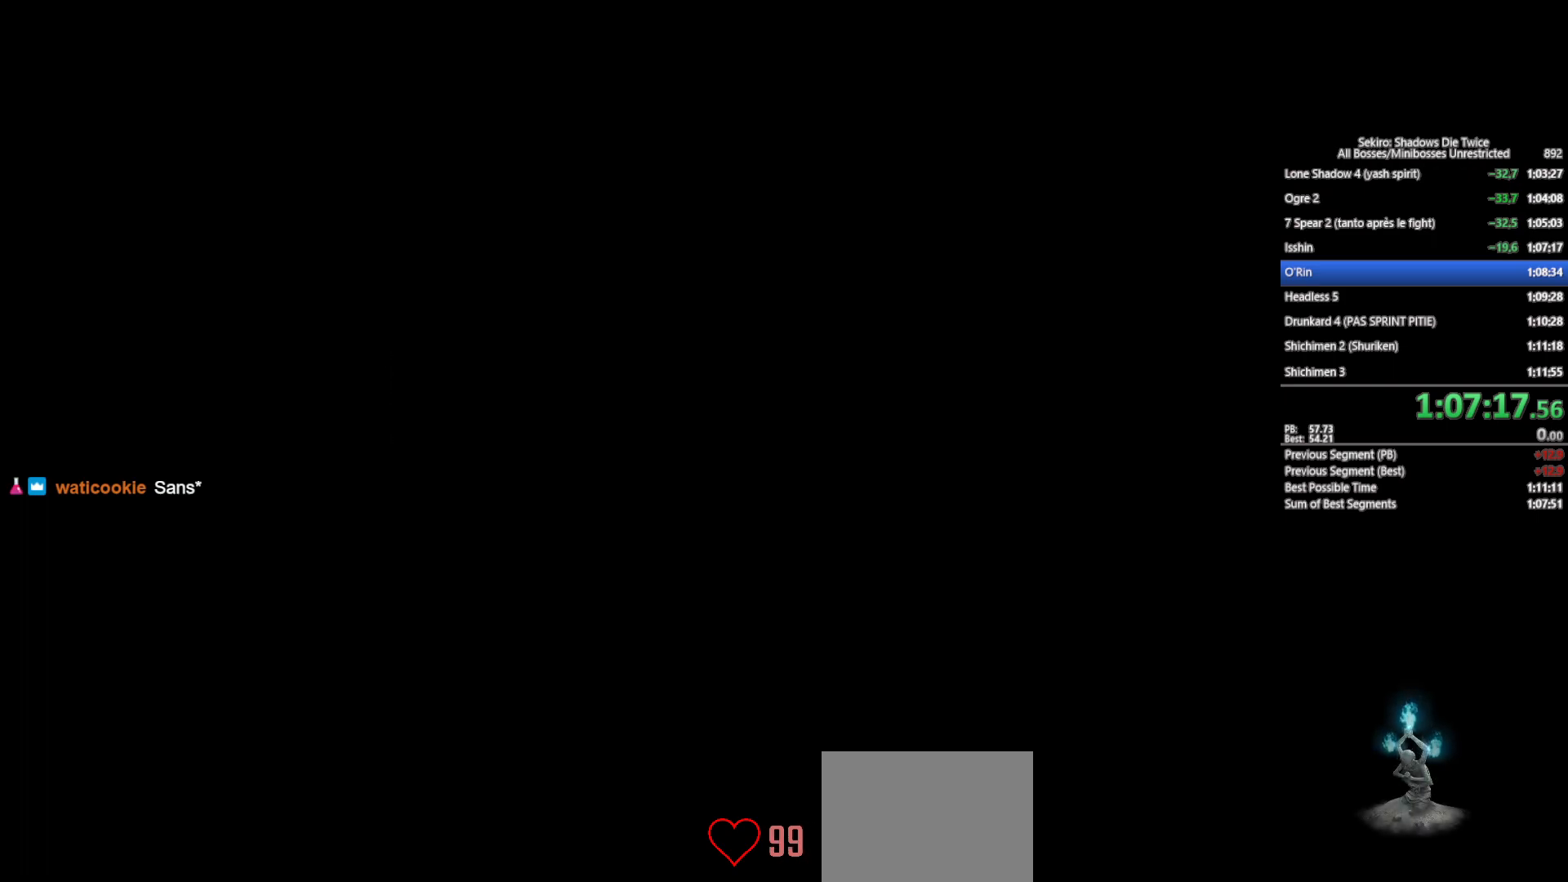
{"buttons": [], "left_stick": "center", "right_stick": "center", "events": [[33, "START", "up"], [117, "START", "down"], [233, "START", "up"], [367, "START", "down"], [450, "START", "up"]]}
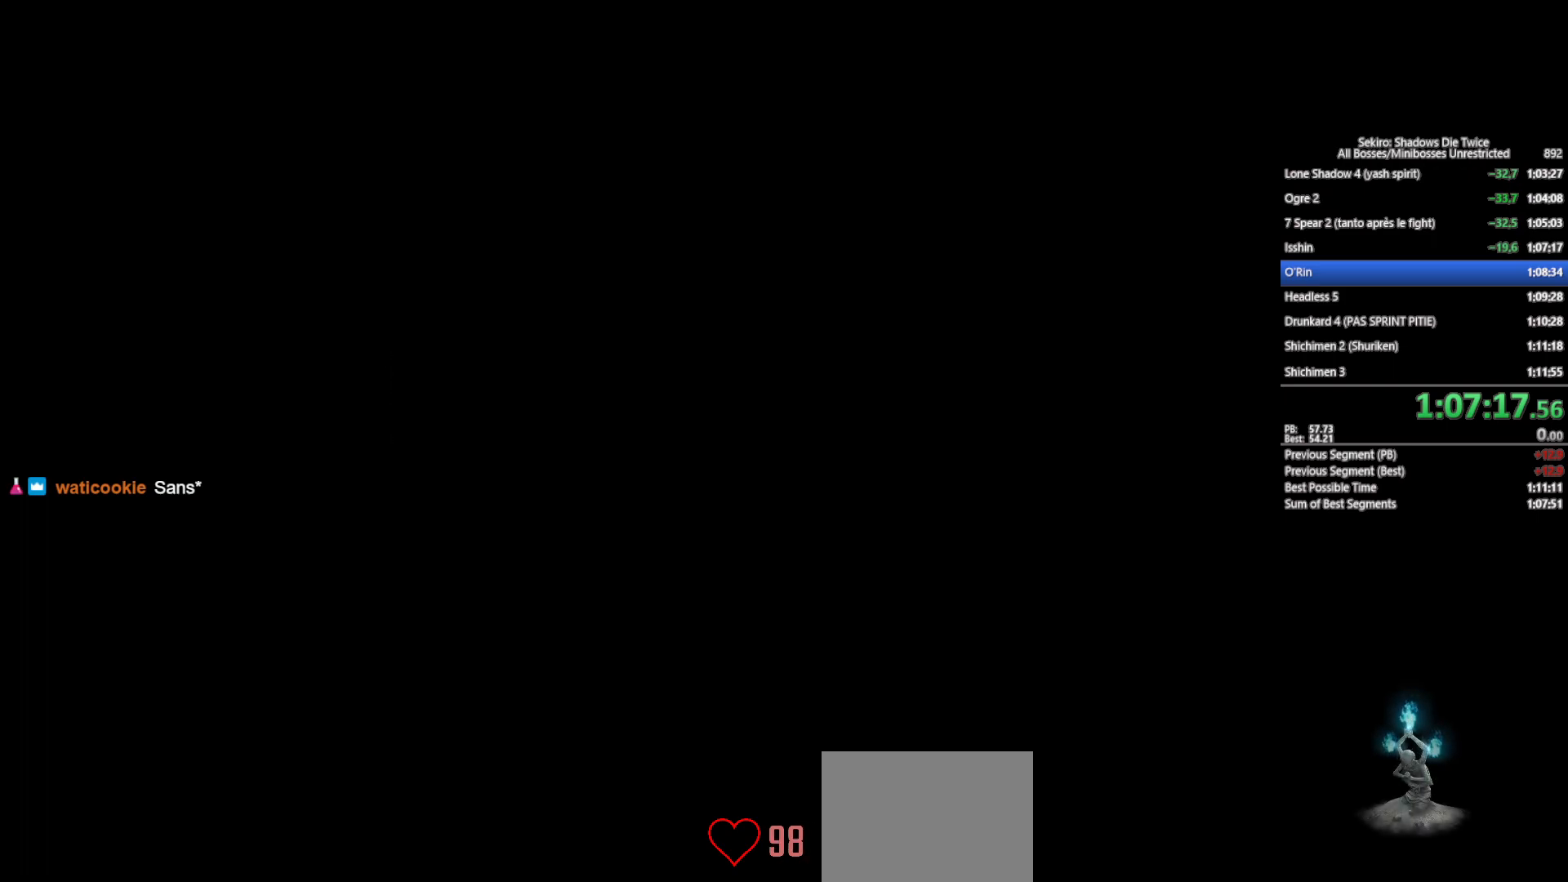
{"buttons": [], "left_stick": "center", "right_stick": "center", "events": []}
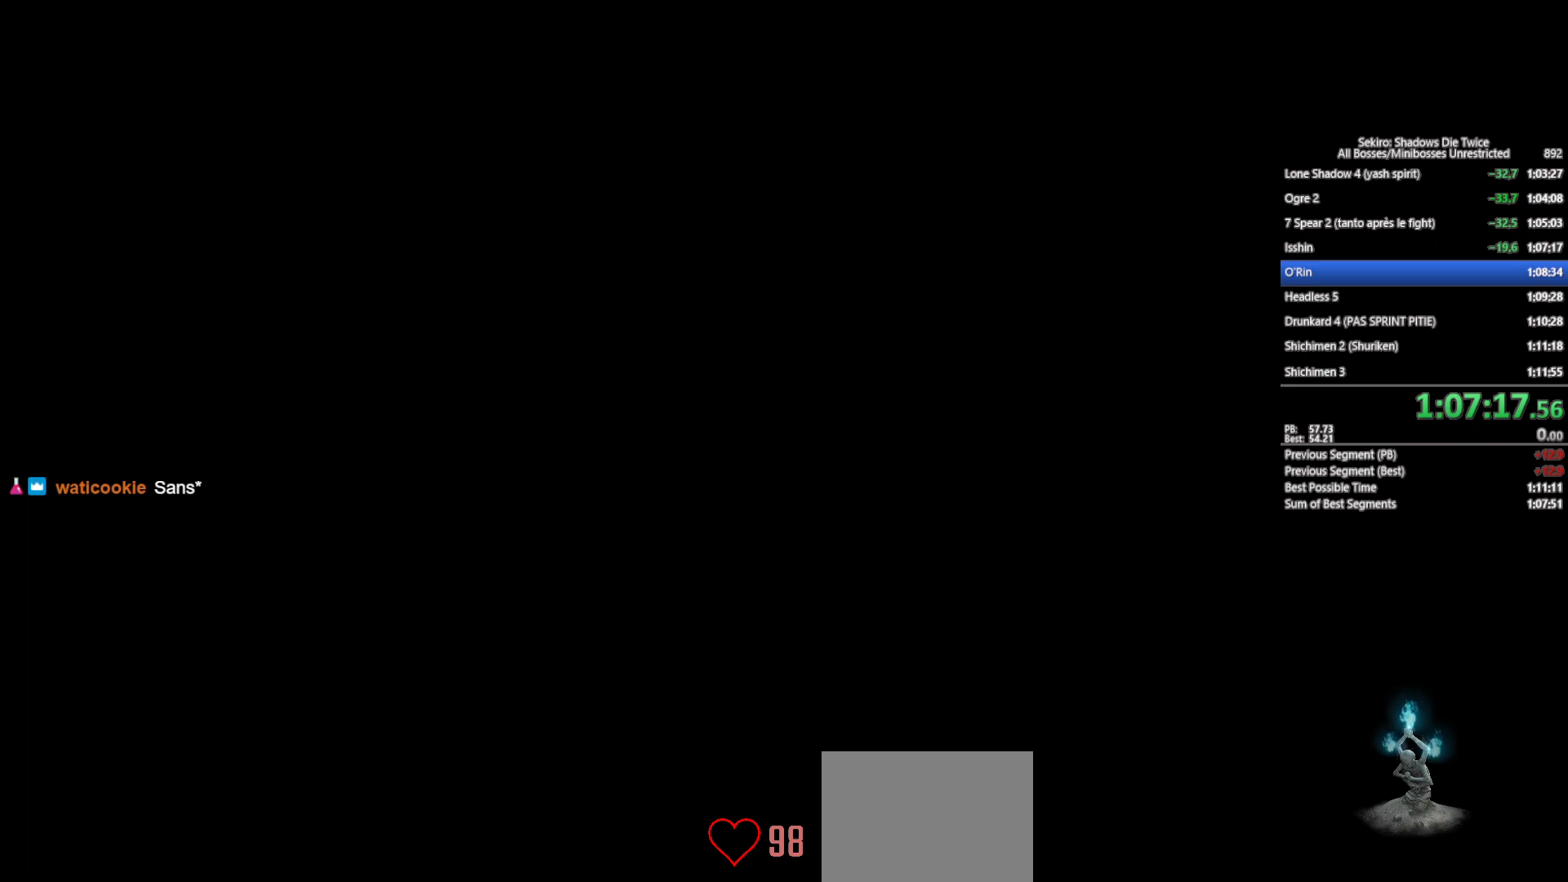
{"buttons": [], "left_stick": "center", "right_stick": "center", "events": []}
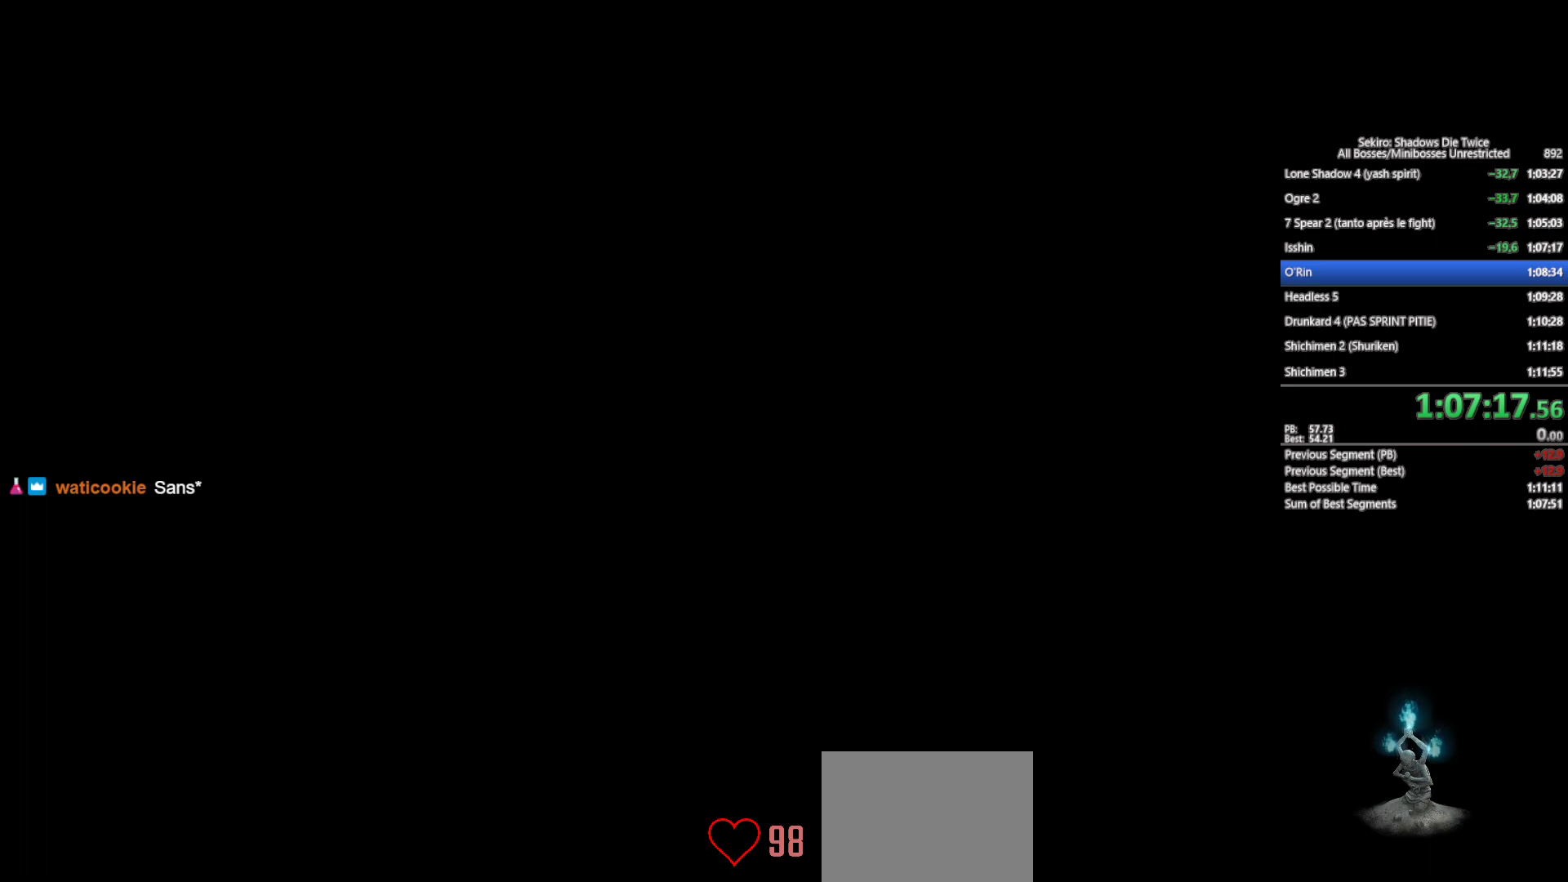
{"buttons": [], "left_stick": "center", "right_stick": "center", "events": []}
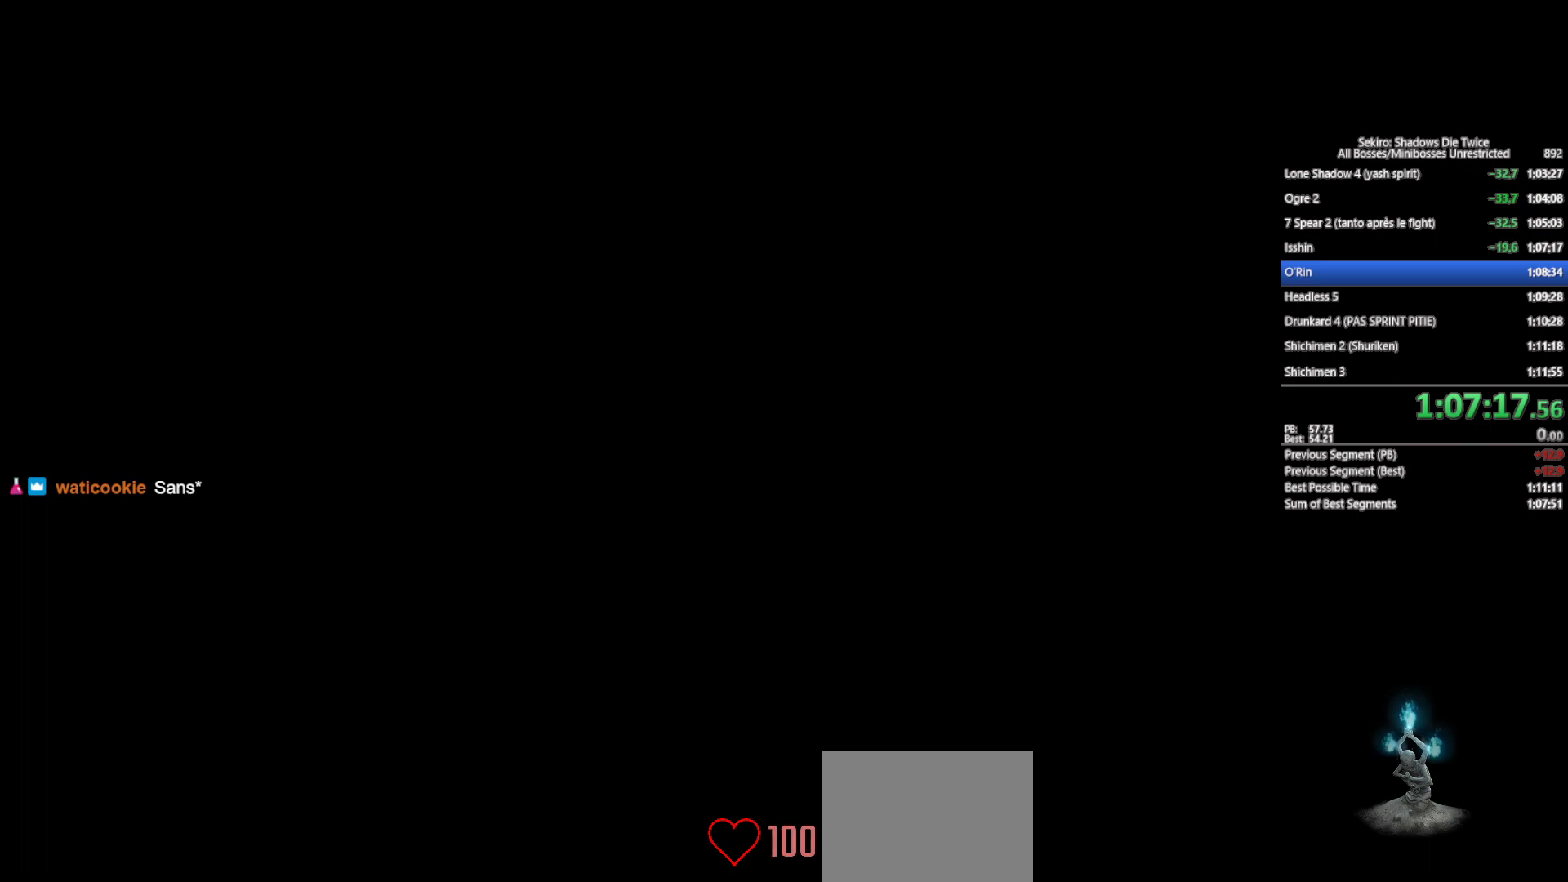
{"buttons": [], "left_stick": "center", "right_stick": "center", "events": []}
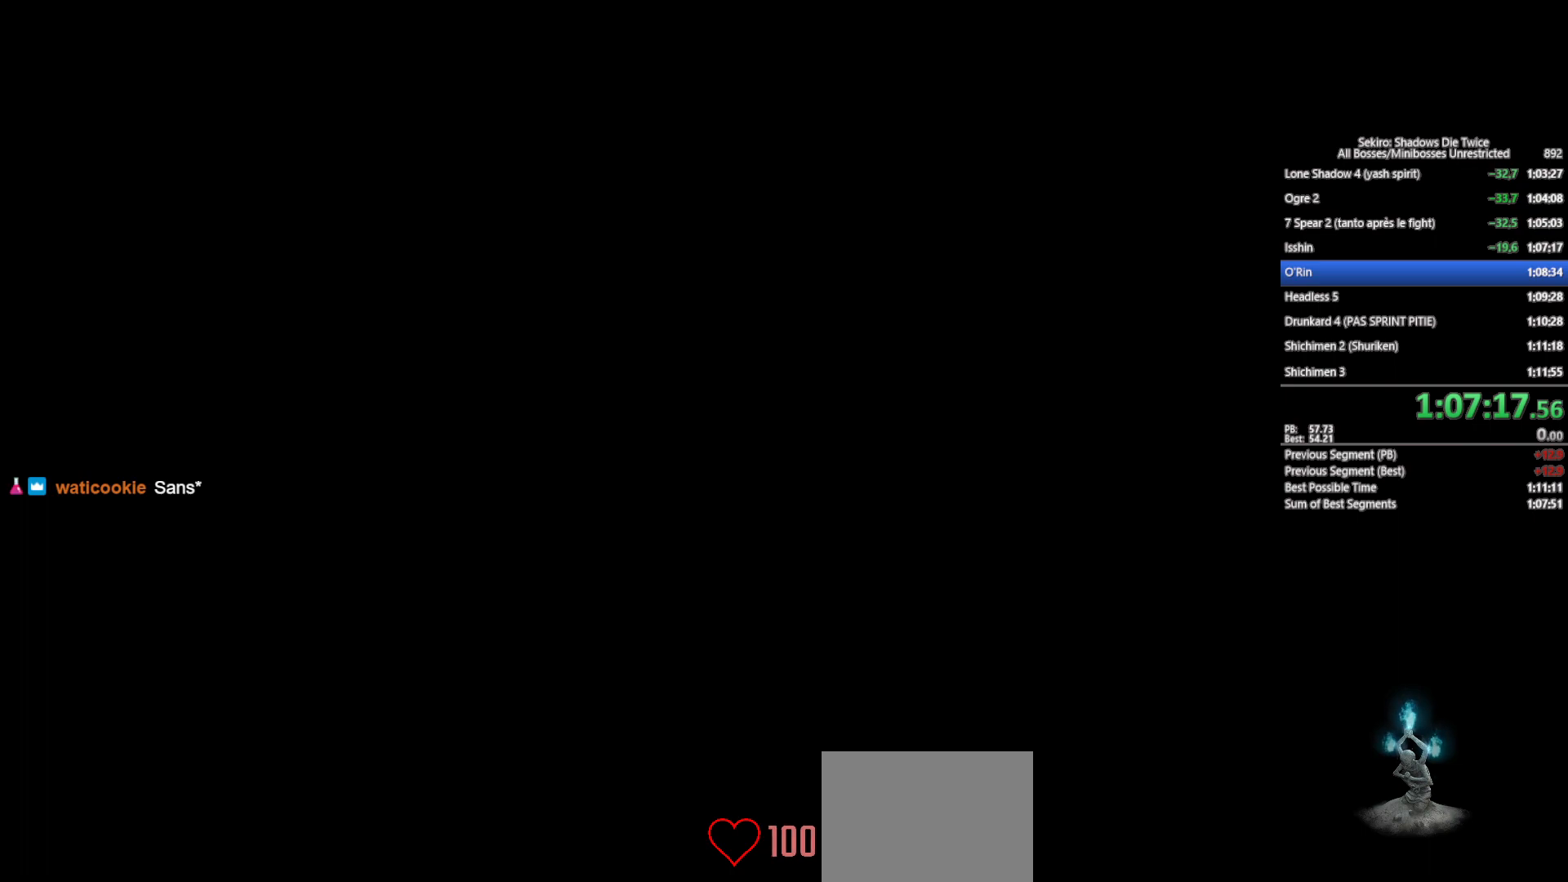
{"buttons": [], "left_stick": "center", "right_stick": "center", "events": []}
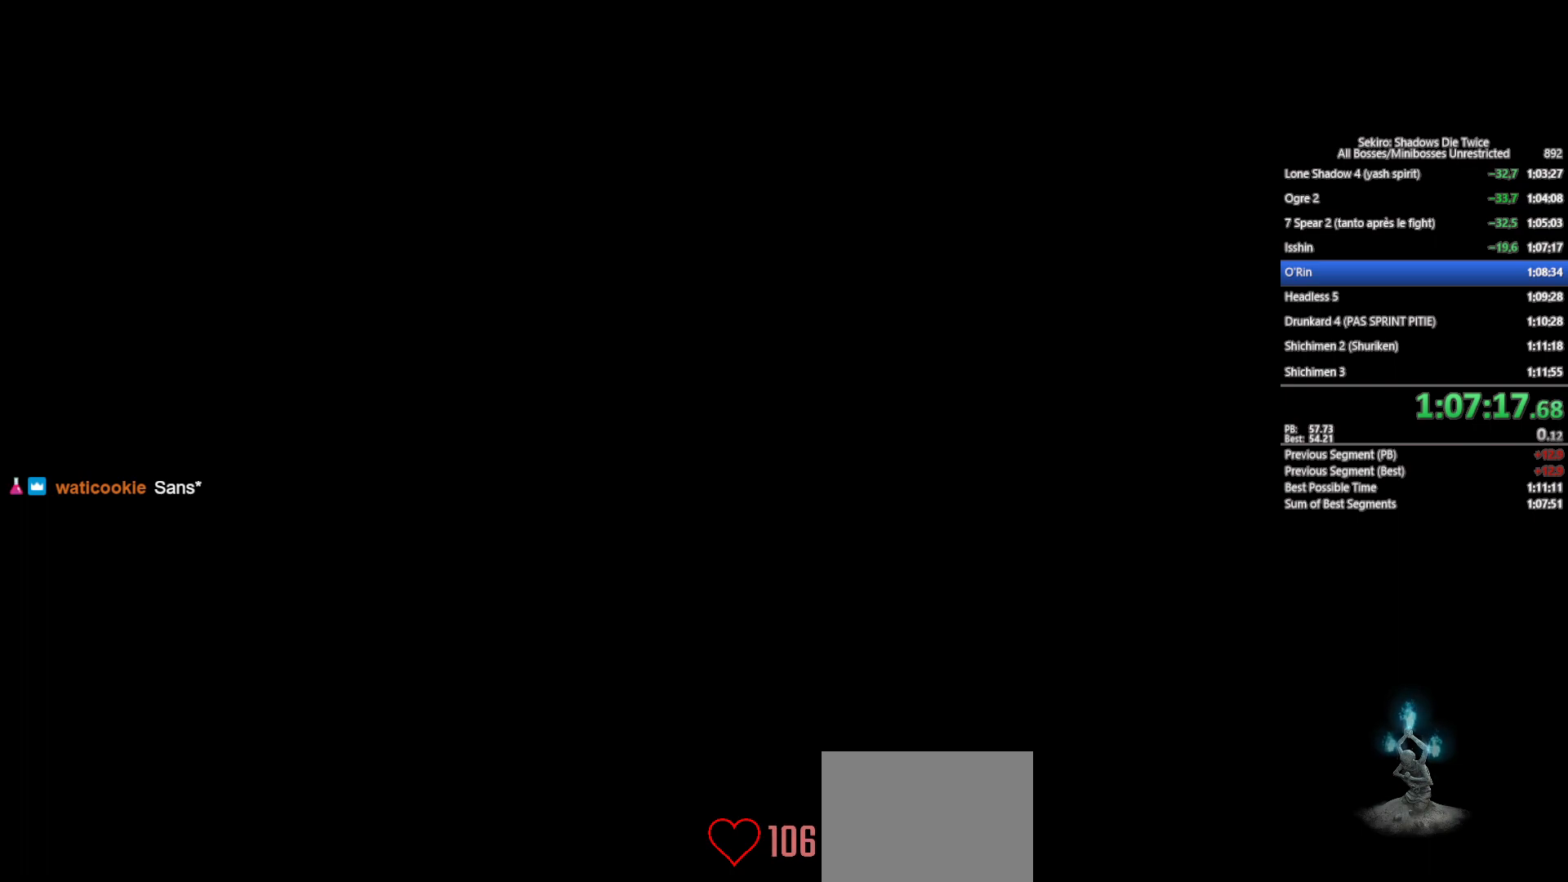
{"buttons": [], "left_stick": "center", "right_stick": "center", "events": []}
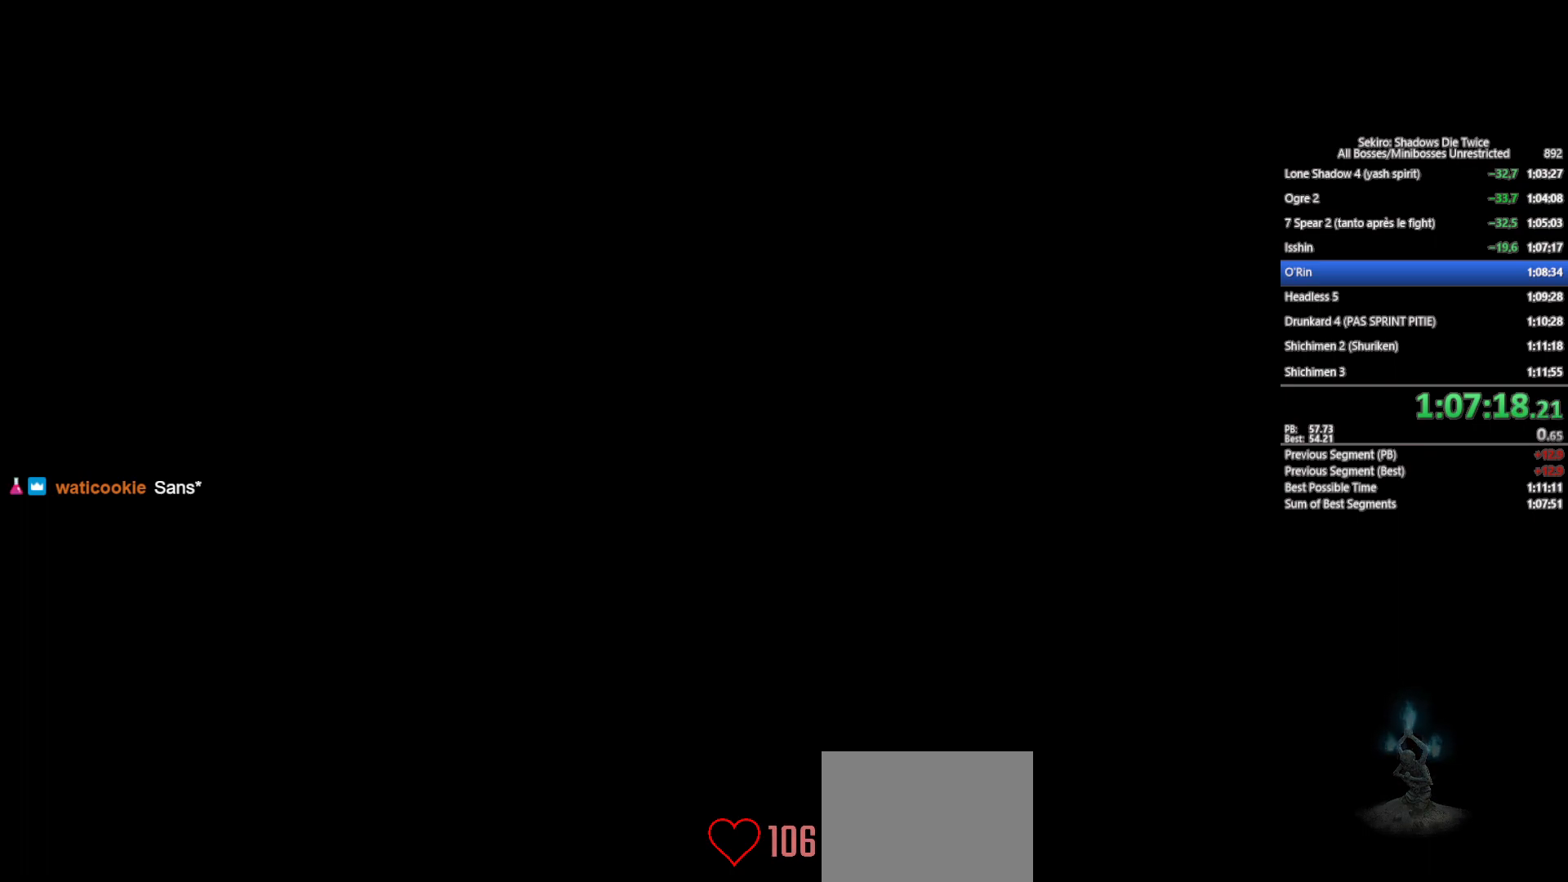
{"buttons": [], "left_stick": "up", "right_stick": "center", "events": [[250, "left_stick", "up-left"], [367, "left_stick", "up"]]}
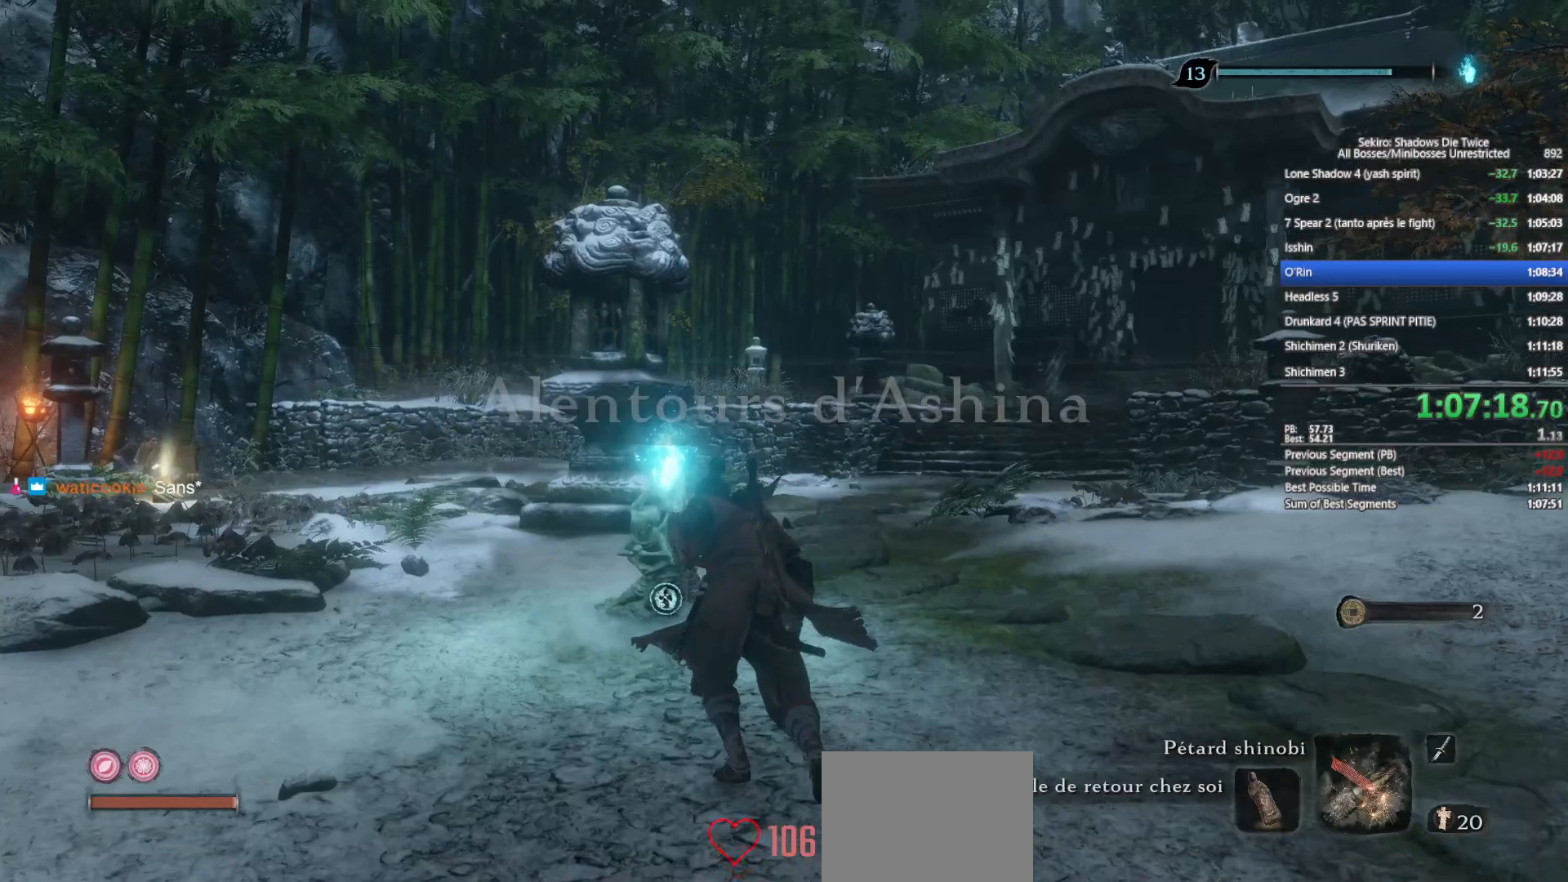
{"buttons": [], "left_stick": "up", "right_stick": "center", "events": [[183, "X", "down"], [300, "X", "up"], [383, "X", "down"], [483, "X", "up"]]}
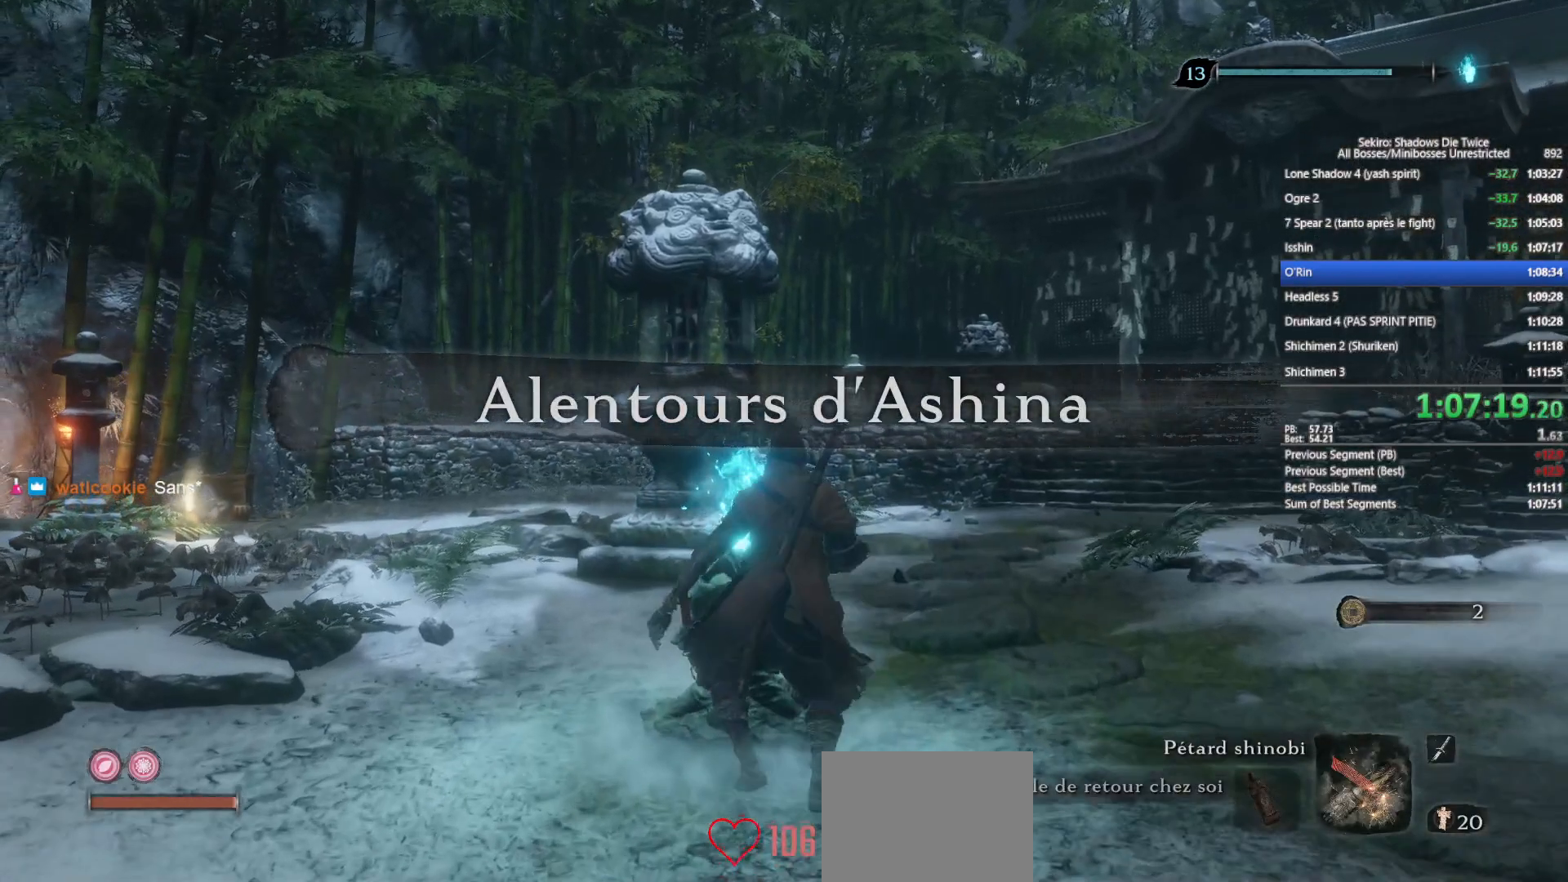
{"buttons": [], "left_stick": "center", "right_stick": "center", "events": [[50, "X", "down"], [50, "left_stick", "center"], [150, "X", "up"]]}
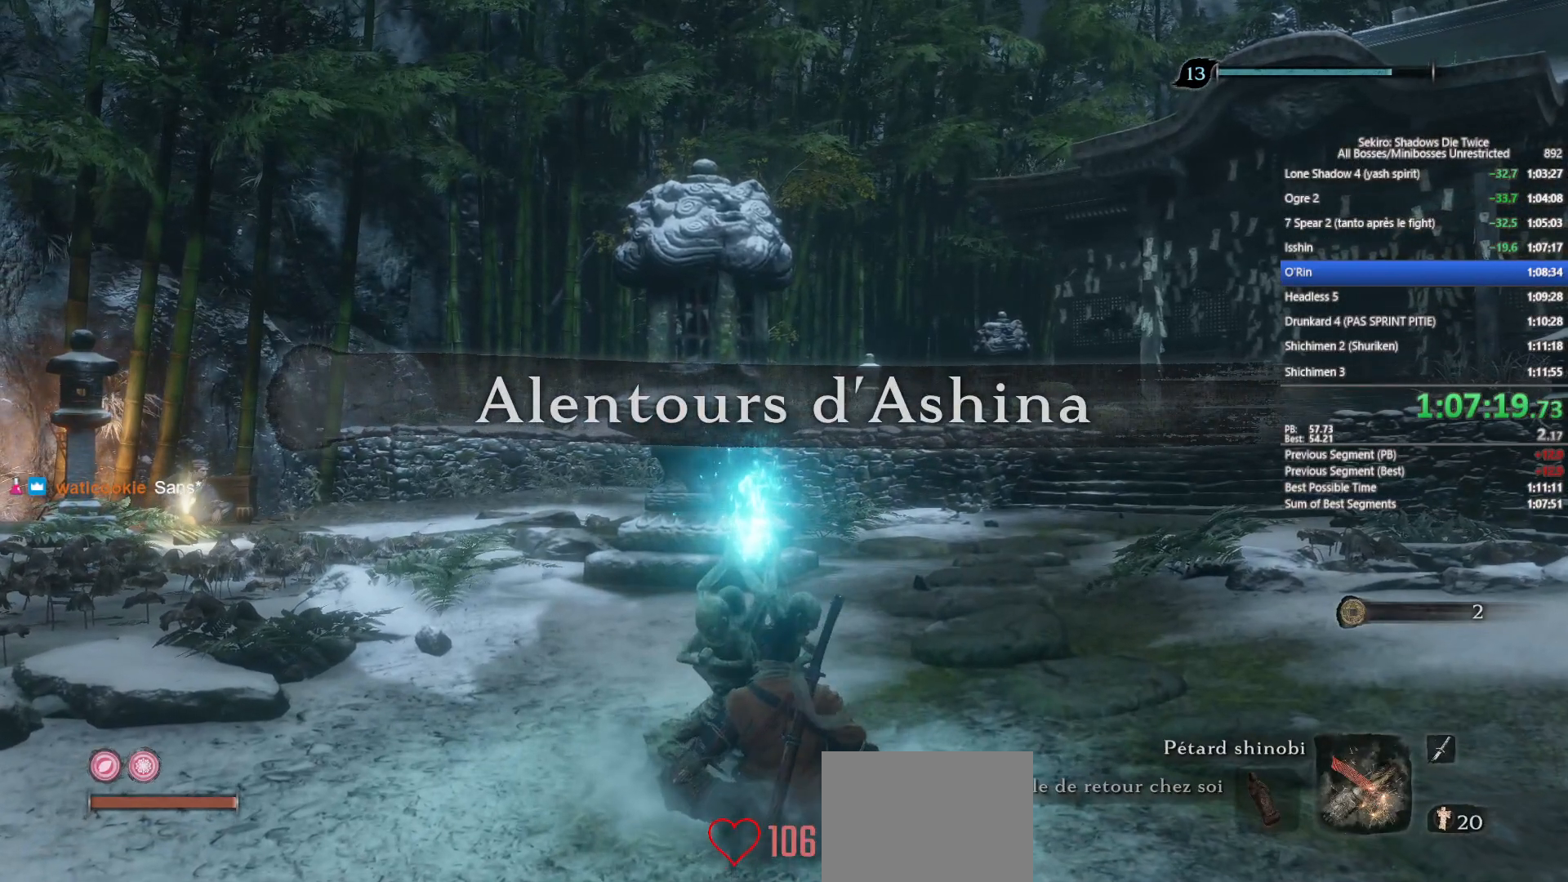
{"buttons": [], "left_stick": "center", "right_stick": "center", "events": []}
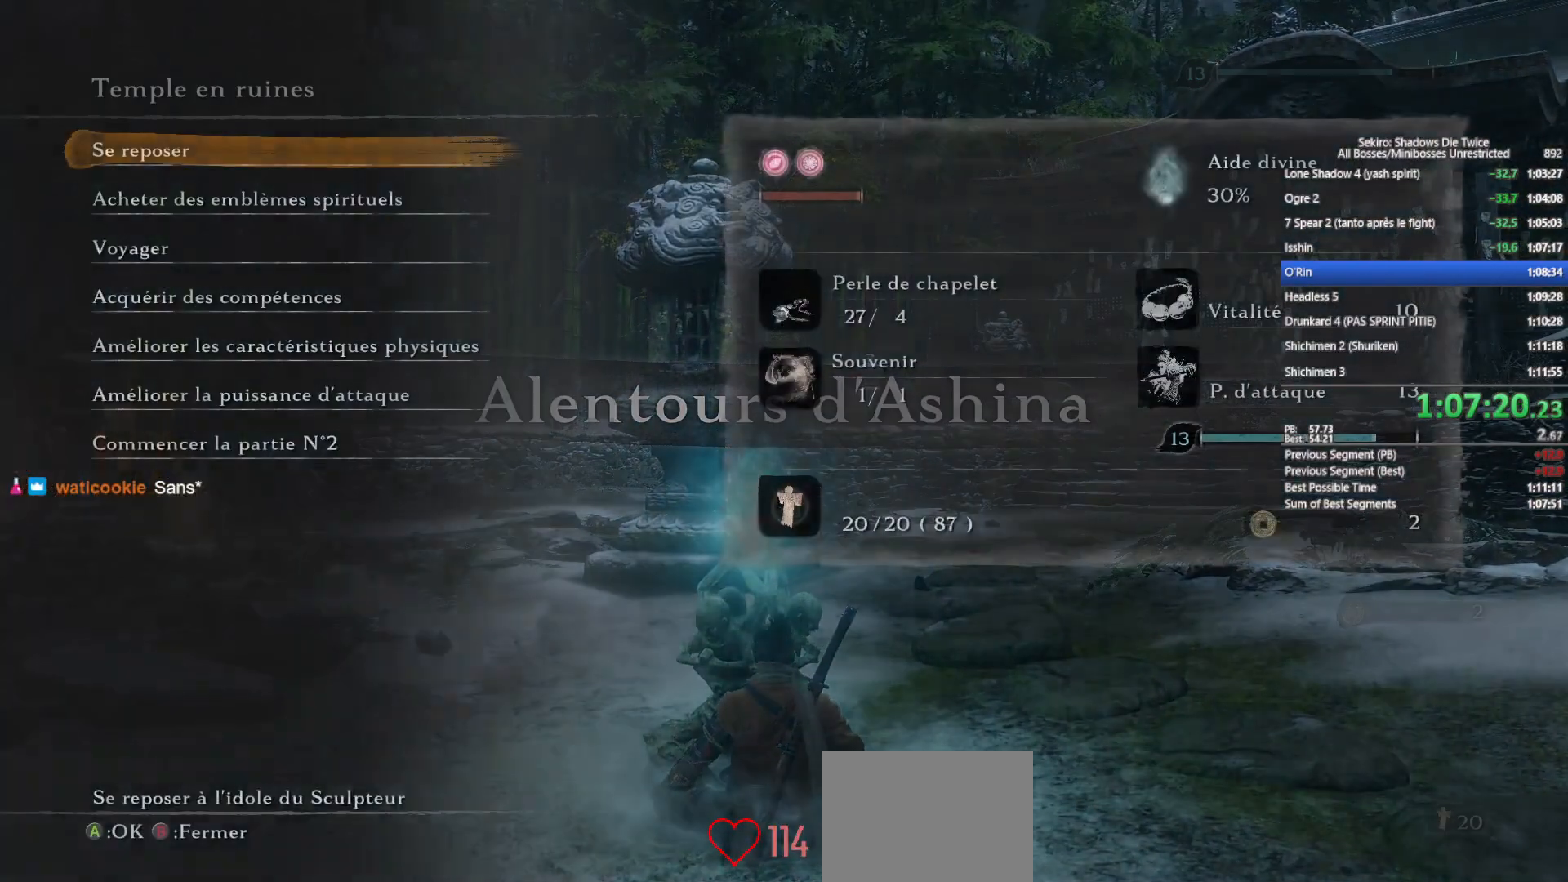
{"buttons": ["A"], "left_stick": "center", "right_stick": "center", "events": [[150, "DPAD_UP", "down"], [267, "DPAD_UP", "up"], [350, "DPAD_UP", "down"], [433, "A", "down"], [433, "DPAD_UP", "up"]]}
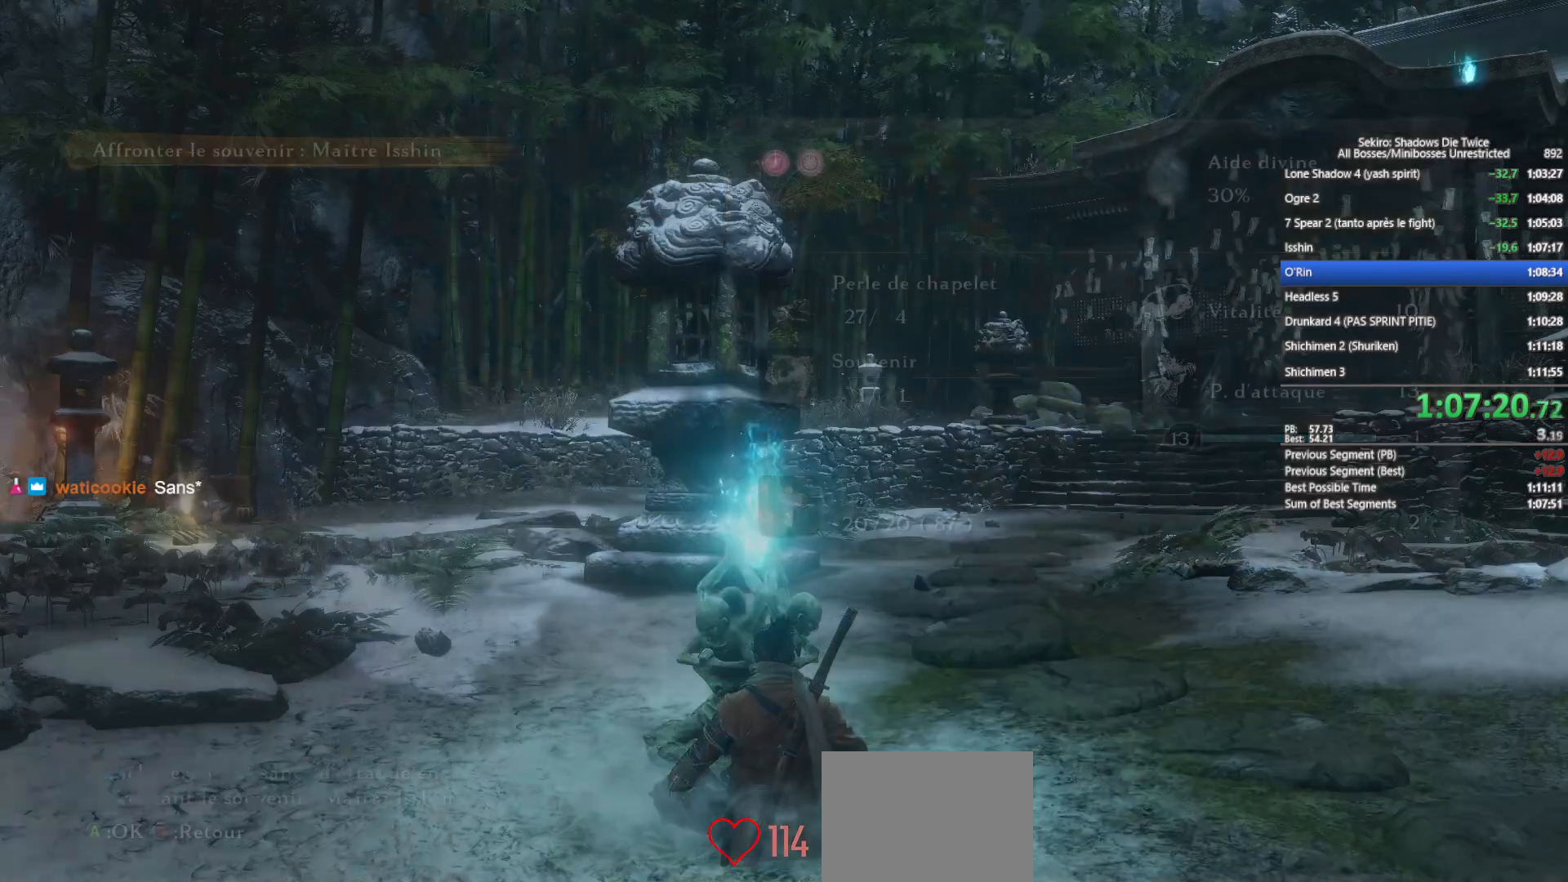
{"buttons": ["A"], "left_stick": "center", "right_stick": "center", "events": [[33, "A", "up"], [133, "A", "down"], [217, "A", "up"], [317, "A", "down"], [417, "A", "up"], [483, "A", "down"]]}
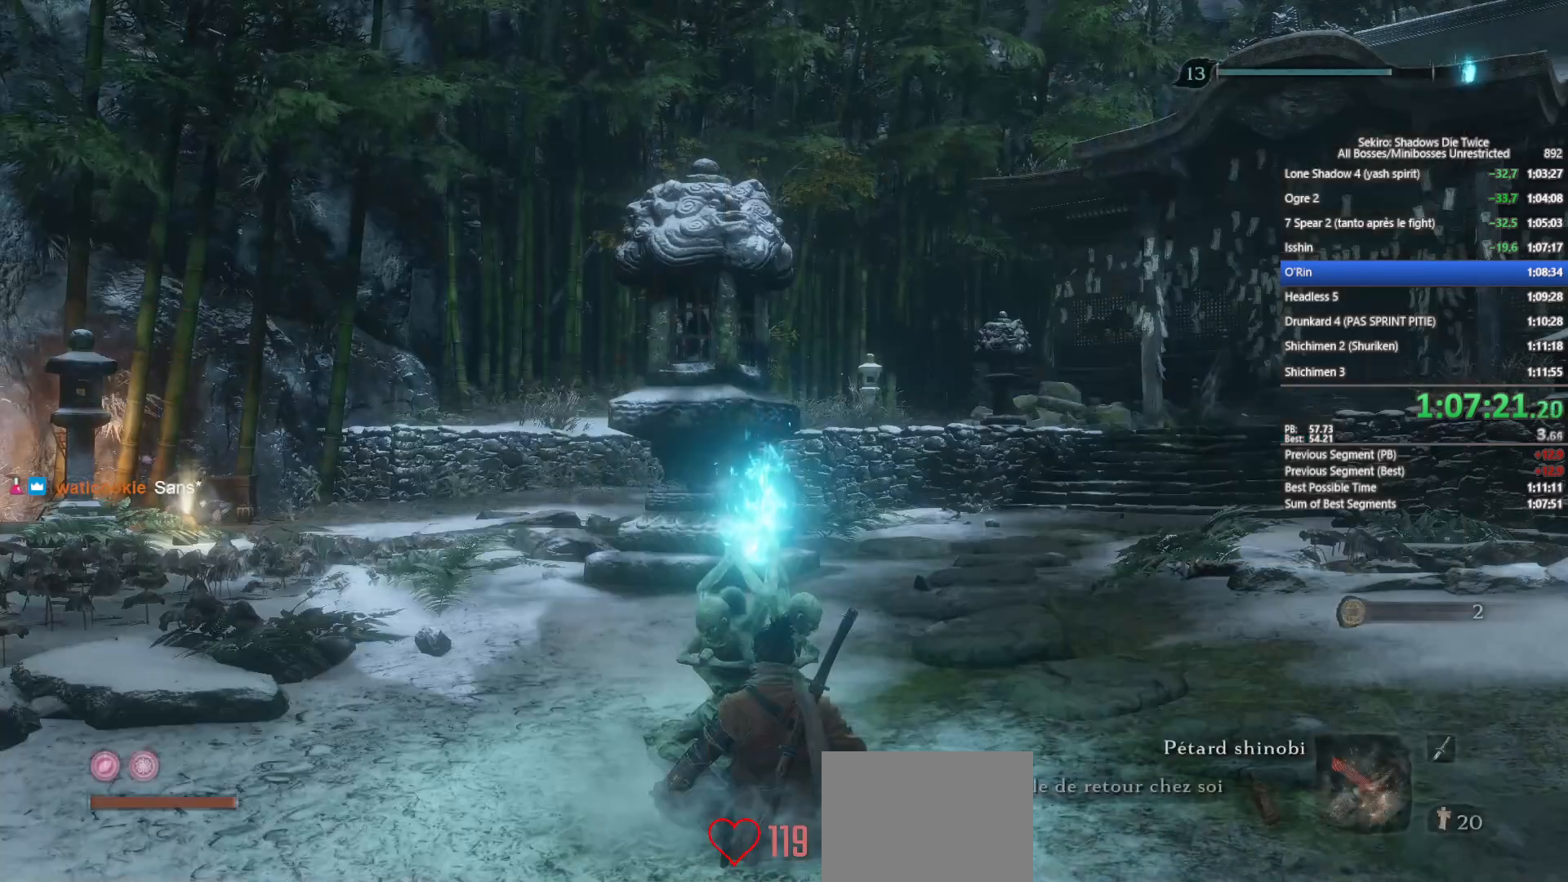
{"buttons": [], "left_stick": "center", "right_stick": "center", "events": [[67, "A", "up"], [150, "A", "down"], [267, "A", "up"]]}
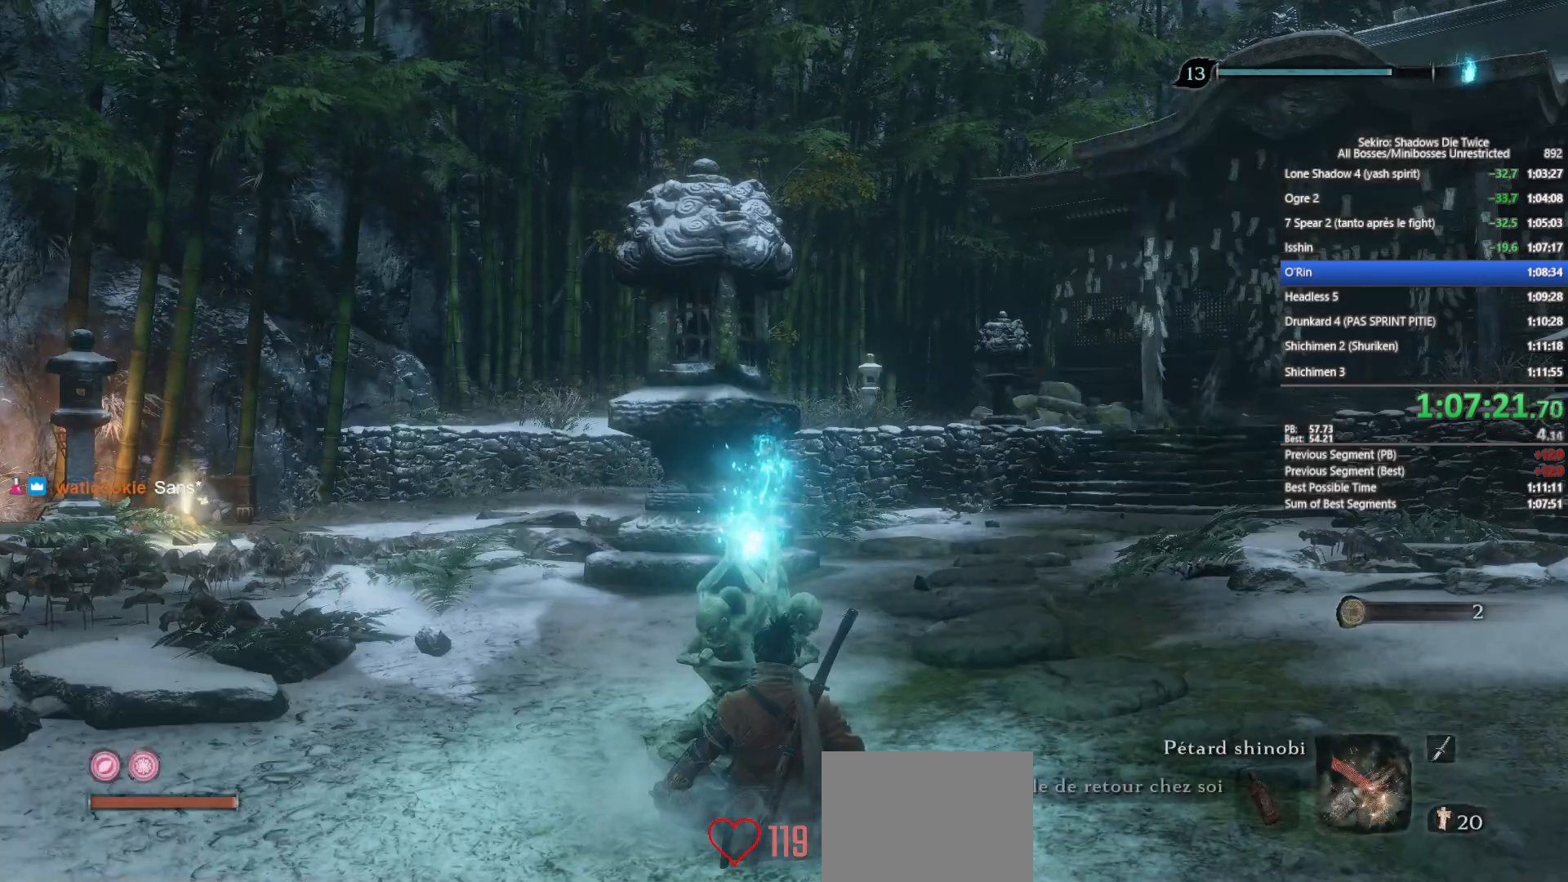
{"buttons": [], "left_stick": "center", "right_stick": "center", "events": [[317, "A", "down"], [433, "A", "up"]]}
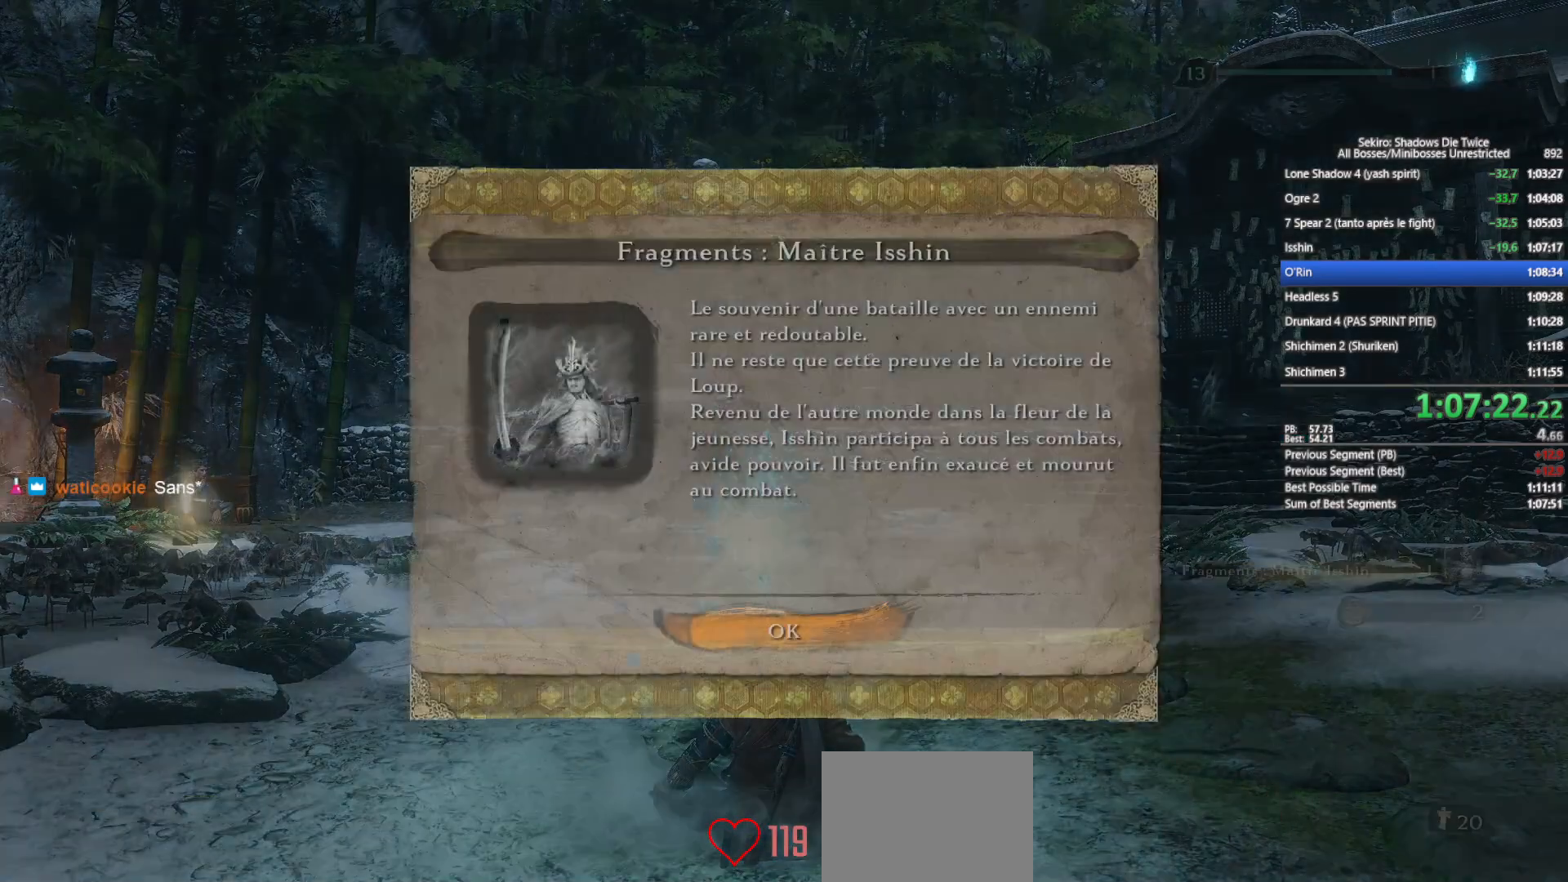
{"buttons": [], "left_stick": "center", "right_stick": "center", "events": [[50, "A", "down"], [117, "A", "up"], [217, "A", "down"], [300, "A", "up"], [417, "A", "down"], [500, "A", "up"]]}
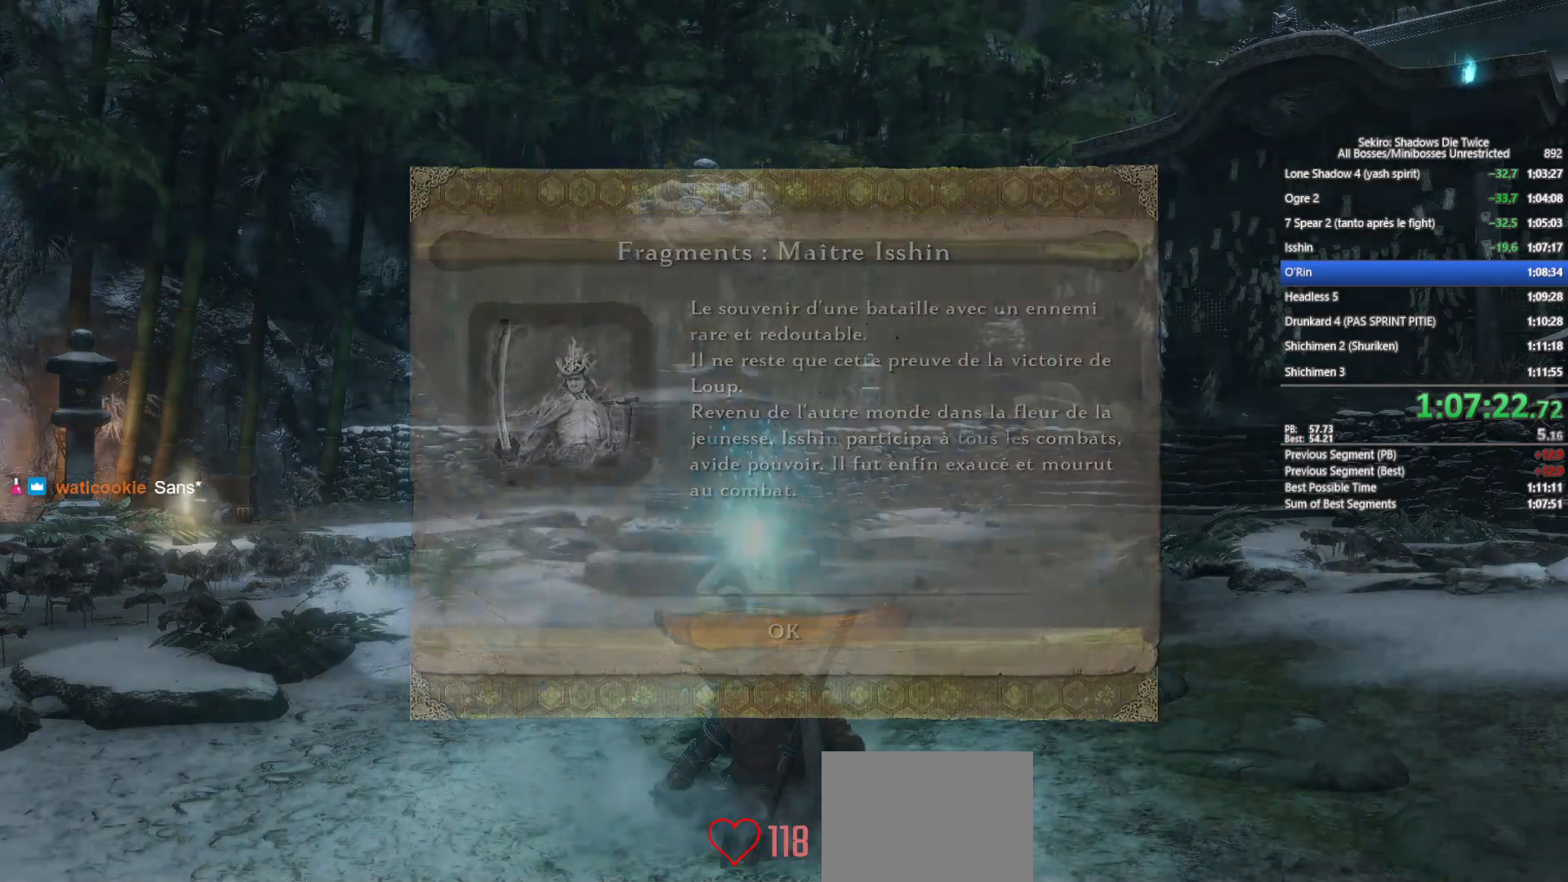
{"buttons": [], "left_stick": "center", "right_stick": "center", "events": [[83, "A", "down"], [183, "A", "up"]]}
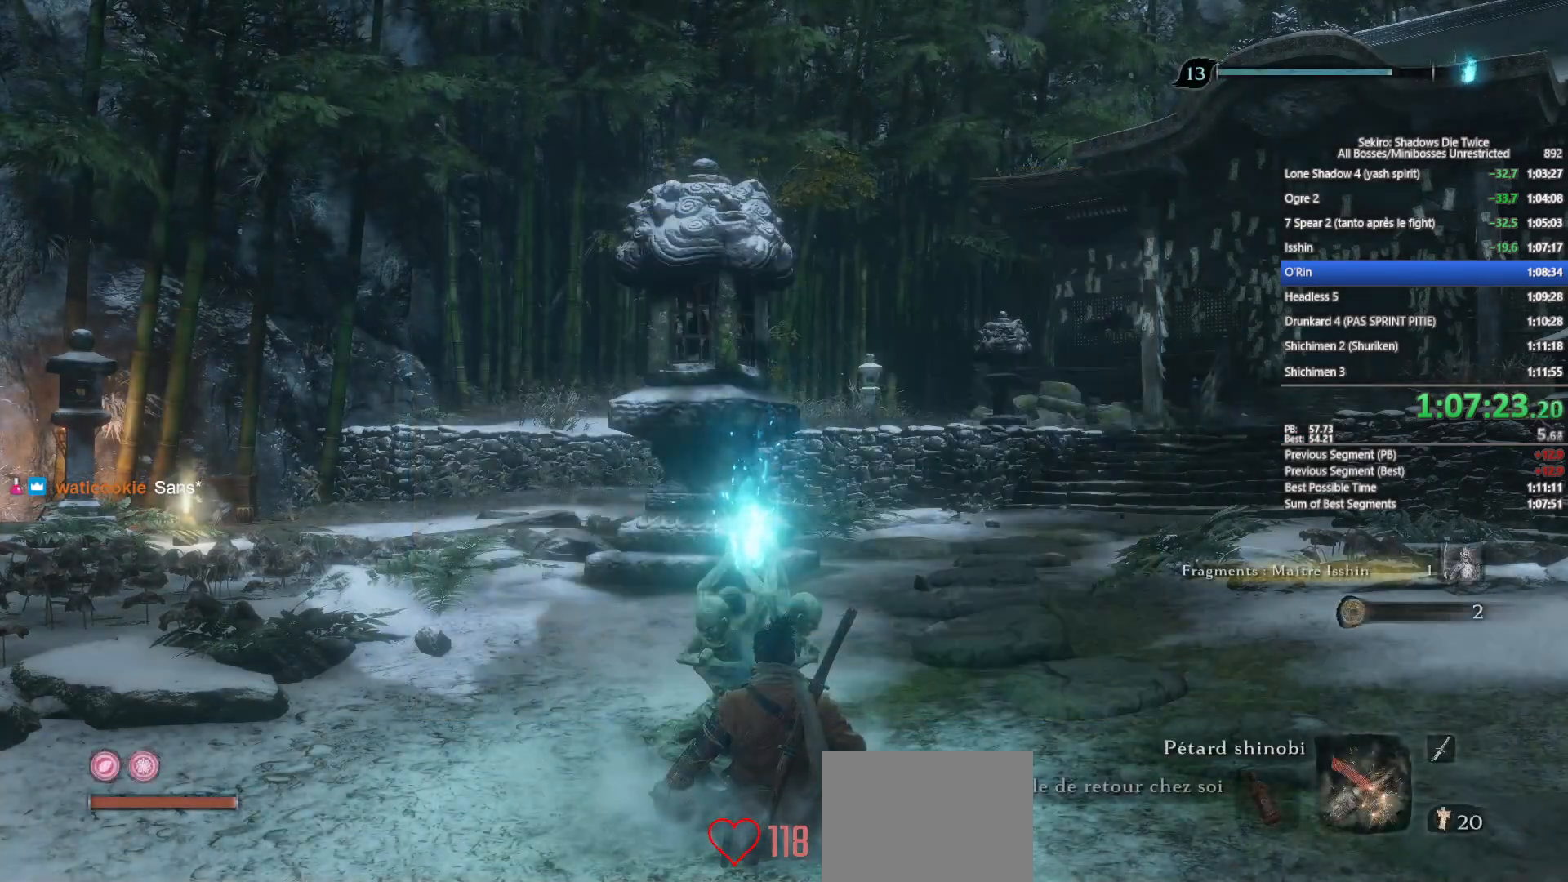
{"buttons": [], "left_stick": "center", "right_stick": "center", "events": []}
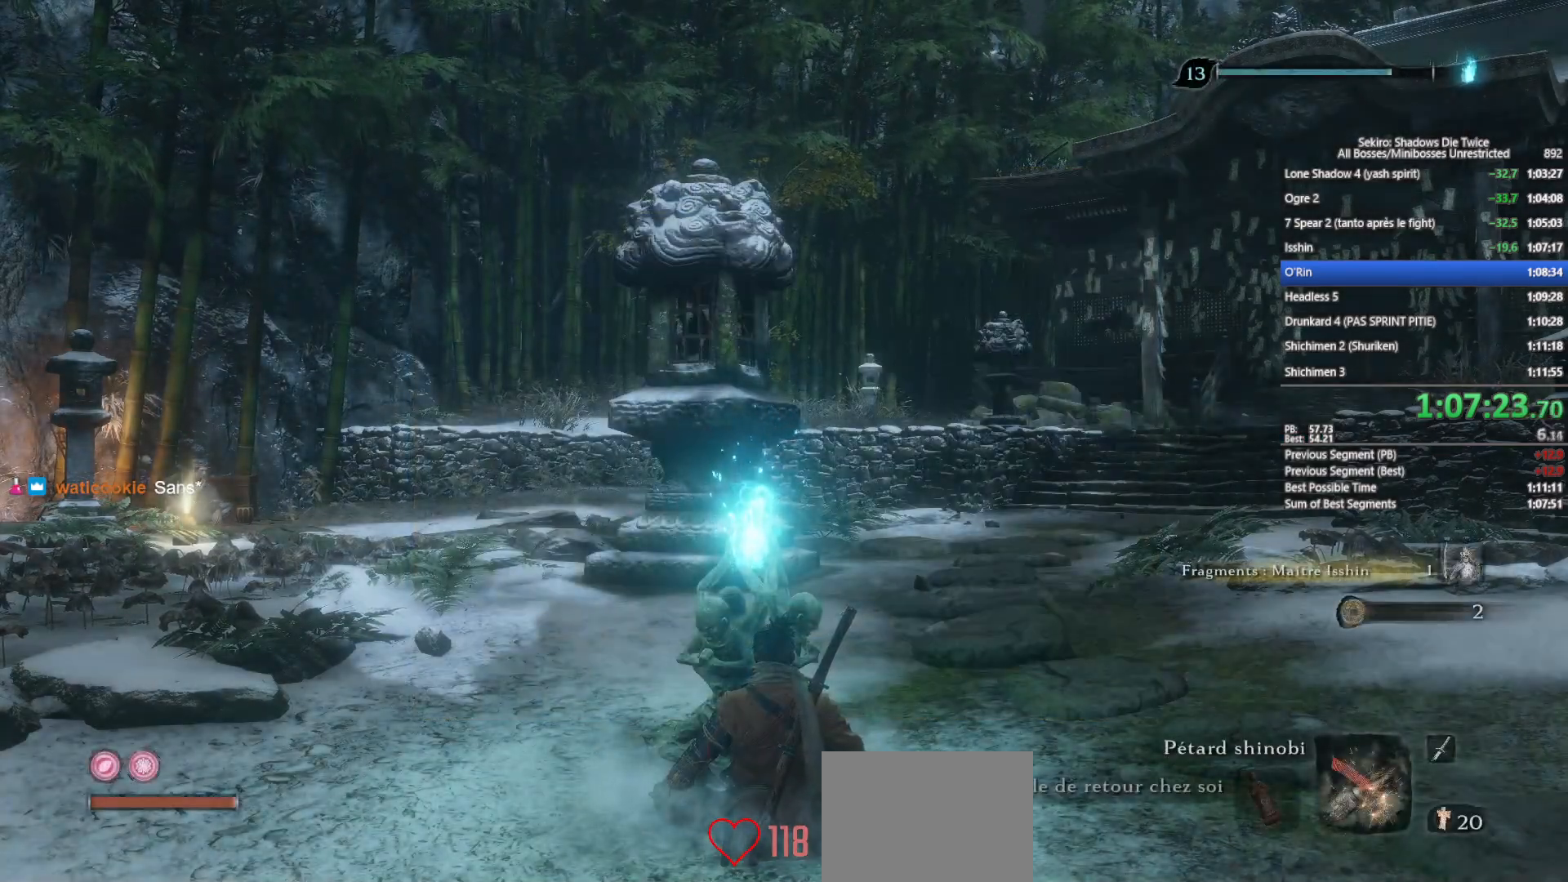
{"buttons": ["A"], "left_stick": "center", "right_stick": "center", "events": [[150, "A", "down"], [250, "A", "up"], [333, "A", "down"], [417, "A", "up"], [500, "A", "down"]]}
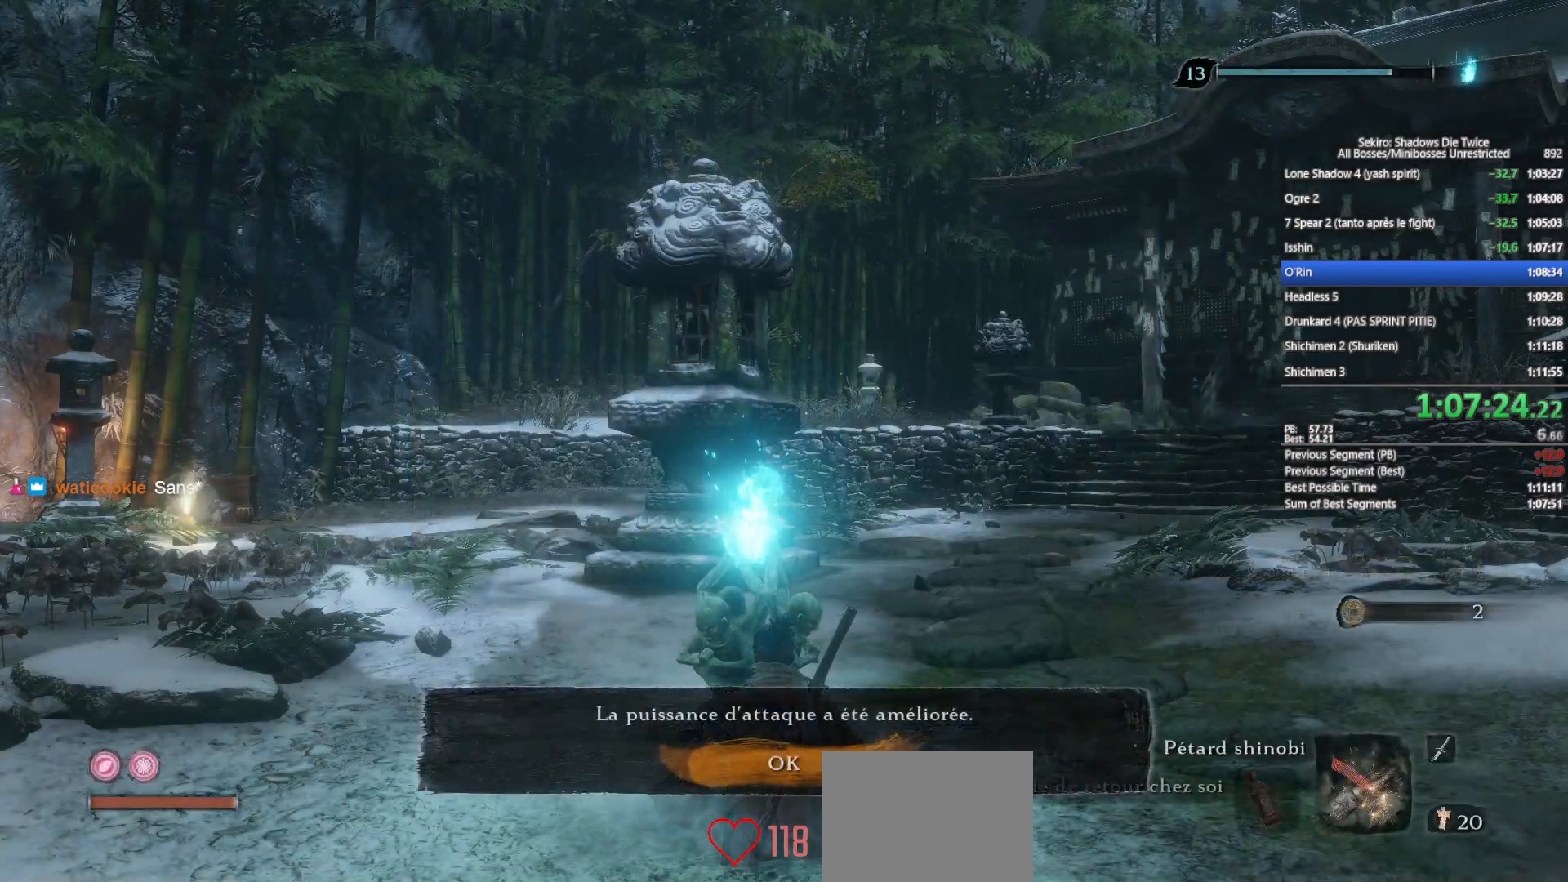
{"buttons": [], "left_stick": "center", "right_stick": "center", "events": [[100, "A", "up"], [183, "A", "down"], [267, "A", "up"]]}
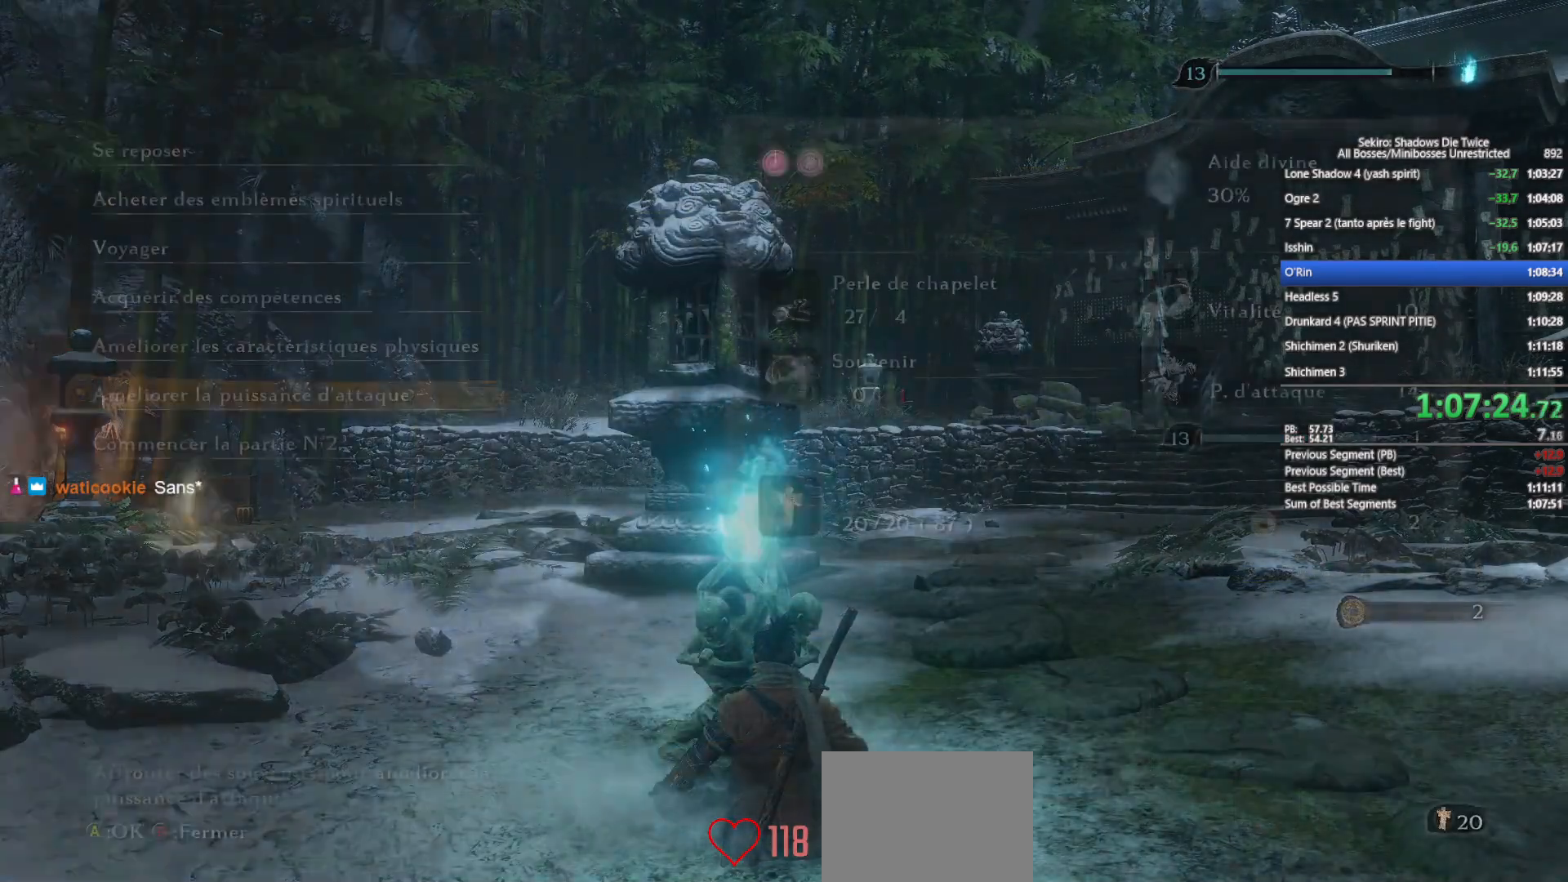
{"buttons": ["DPAD_DOWN"], "left_stick": "center", "right_stick": "center", "events": [[150, "DPAD_DOWN", "down"], [200, "DPAD_DOWN", "up"], [283, "DPAD_DOWN", "down"], [367, "DPAD_DOWN", "up"], [450, "DPAD_DOWN", "down"]]}
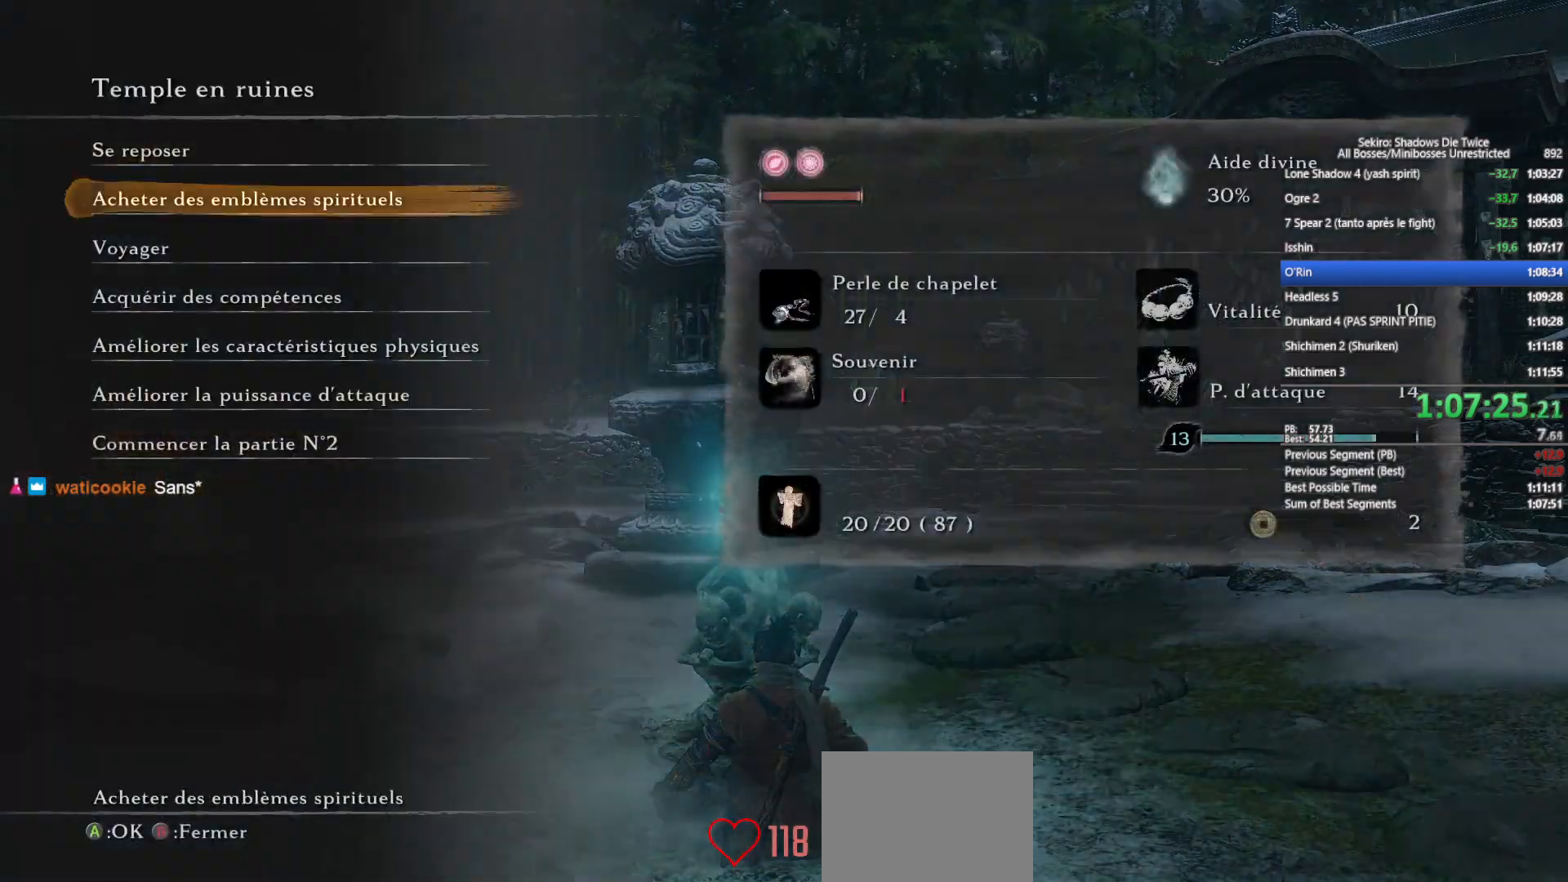
{"buttons": ["DPAD_DOWN"], "left_stick": "center", "right_stick": "center", "events": [[33, "DPAD_DOWN", "up"], [83, "DPAD_DOWN", "down"], [183, "A", "down"], [183, "DPAD_DOWN", "up"], [300, "A", "up"], [500, "DPAD_DOWN", "down"]]}
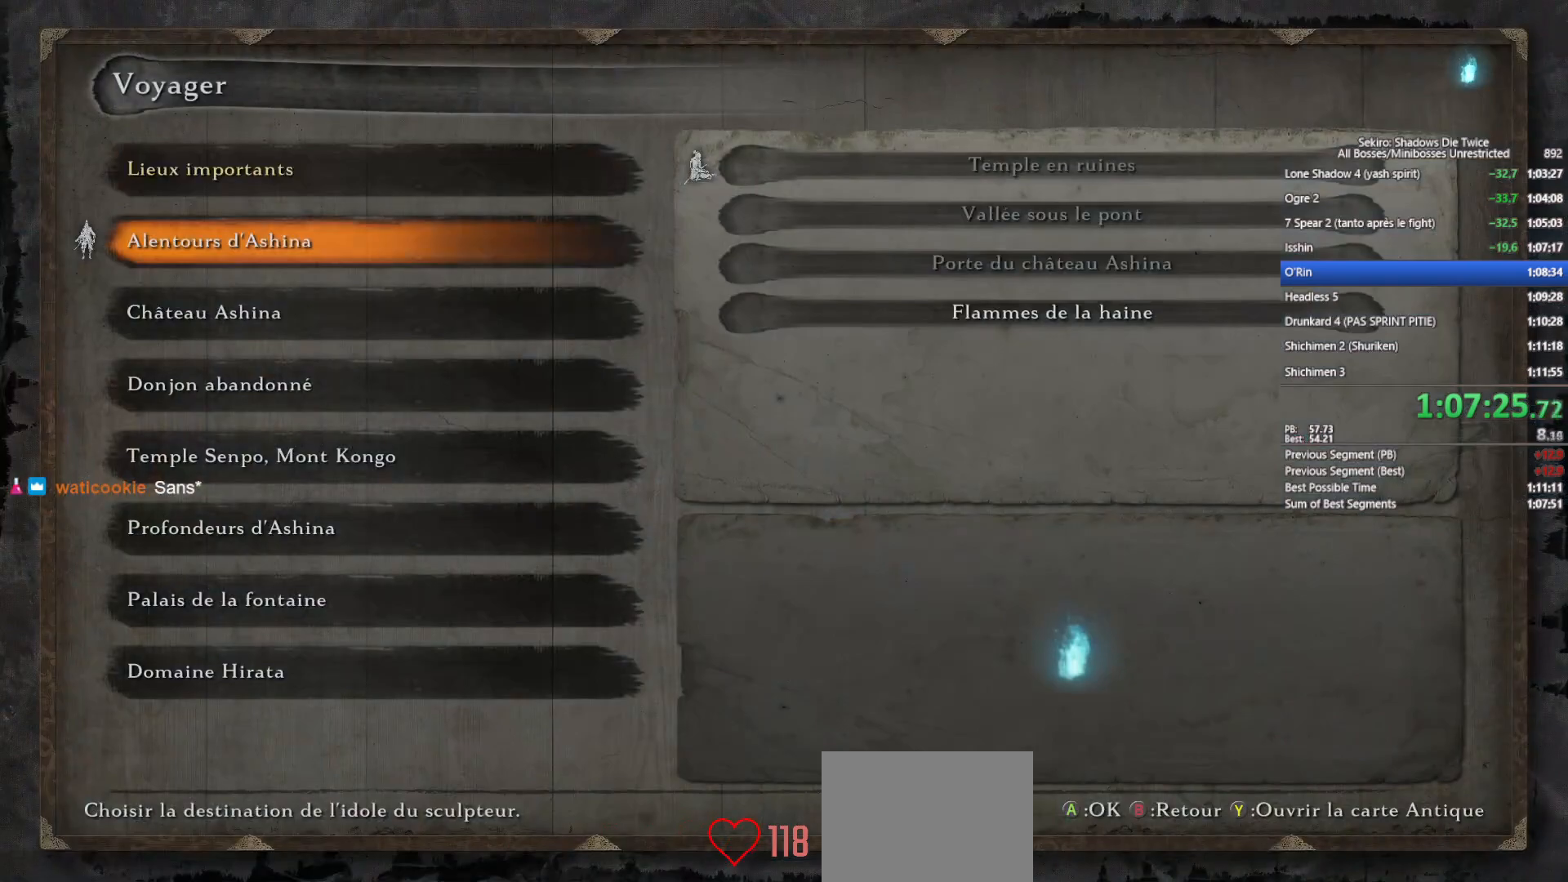
{"buttons": ["DPAD_DOWN"], "left_stick": "center", "right_stick": "center", "events": [[83, "DPAD_DOWN", "up"], [133, "DPAD_DOWN", "down"], [233, "DPAD_DOWN", "up"], [283, "DPAD_DOWN", "down"], [383, "DPAD_DOWN", "up"], [450, "DPAD_DOWN", "down"]]}
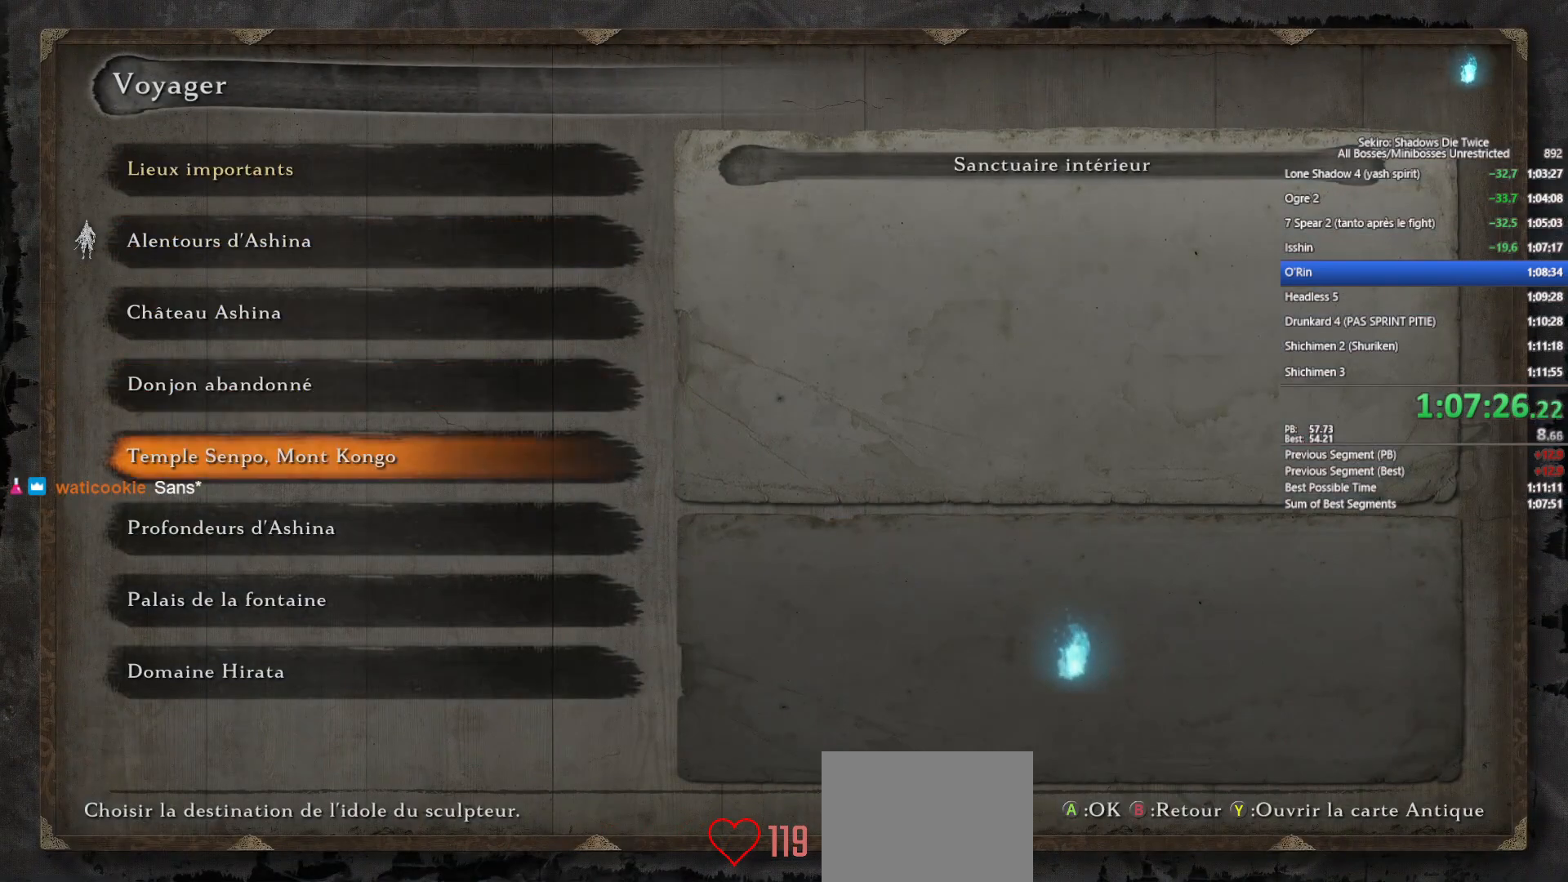
{"buttons": [], "left_stick": "center", "right_stick": "center", "events": [[33, "DPAD_DOWN", "up"], [100, "DPAD_DOWN", "down"], [183, "DPAD_DOWN", "up"], [250, "DPAD_DOWN", "down"], [367, "DPAD_DOWN", "up"], [450, "DPAD_DOWN", "down"], [467, "DPAD_DOWN", "up"]]}
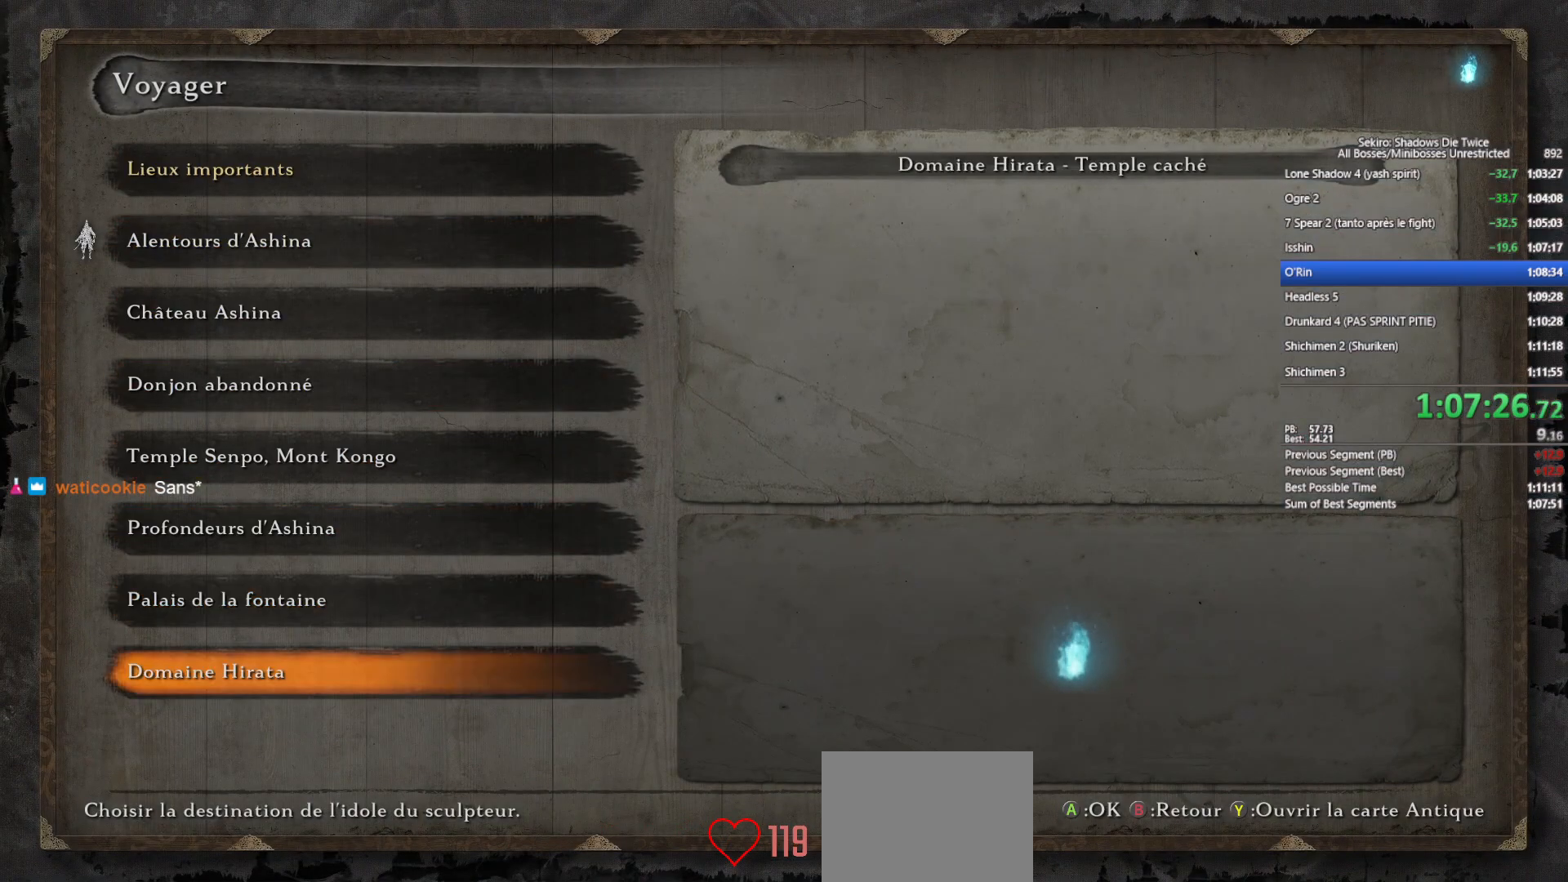
{"buttons": ["DPAD_UP"], "left_stick": "center", "right_stick": "center", "events": [[350, "DPAD_UP", "down"], [417, "DPAD_UP", "up"], [500, "DPAD_UP", "down"]]}
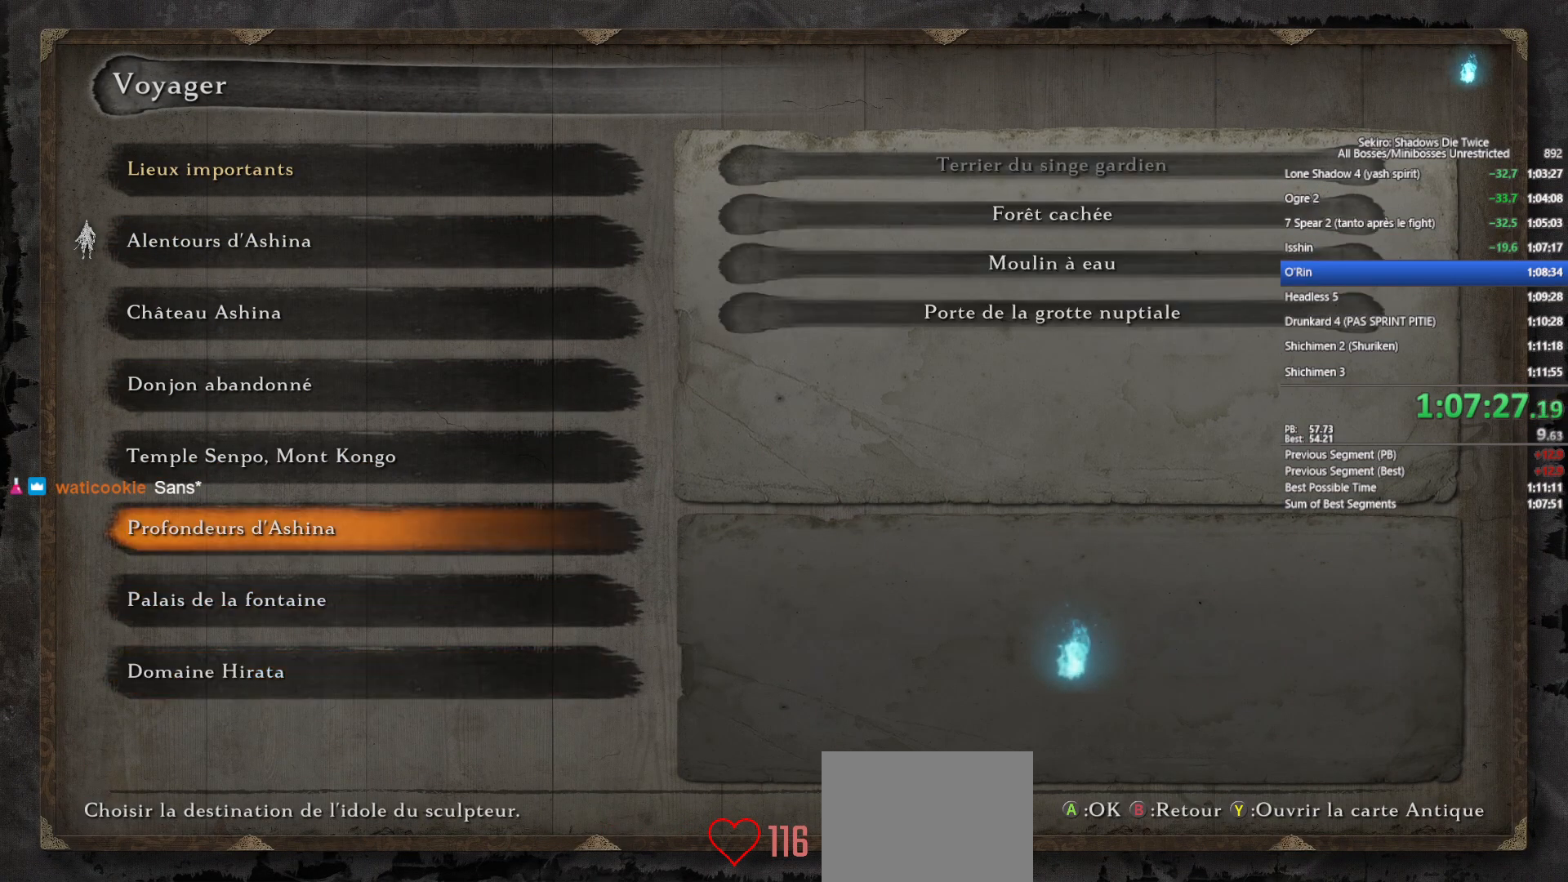
{"buttons": ["DPAD_DOWN"], "left_stick": "center", "right_stick": "center", "events": [[83, "DPAD_UP", "up"], [167, "A", "down"], [250, "A", "up"], [433, "DPAD_DOWN", "down"]]}
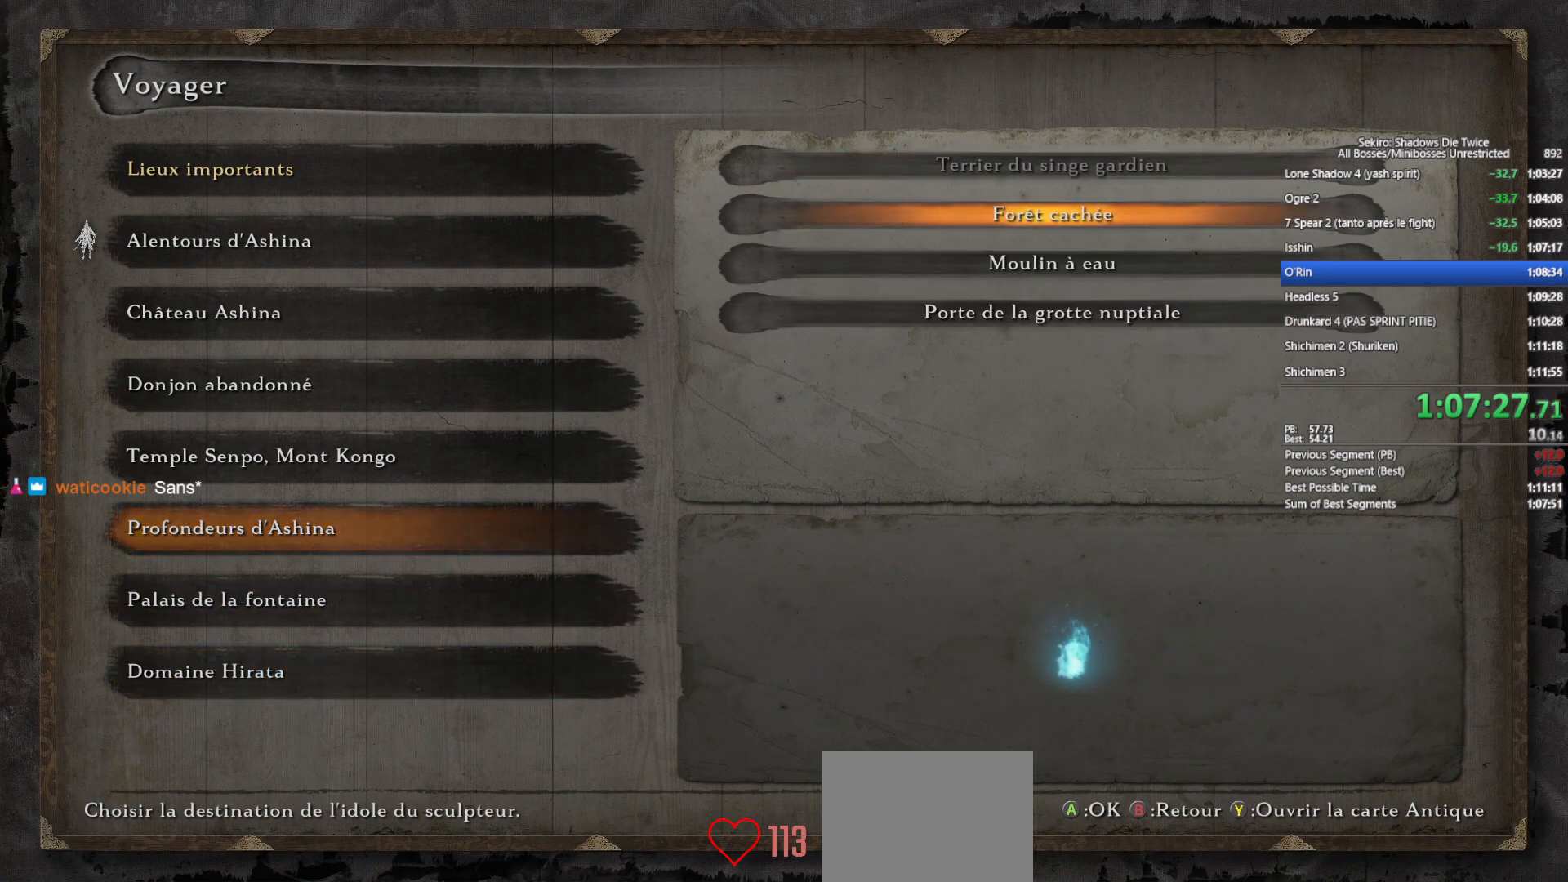
{"buttons": [], "left_stick": "center", "right_stick": "center", "events": [[33, "DPAD_DOWN", "up"], [83, "DPAD_DOWN", "down"], [167, "DPAD_DOWN", "up"], [183, "A", "down"], [283, "A", "up"], [367, "A", "down"], [450, "A", "up"]]}
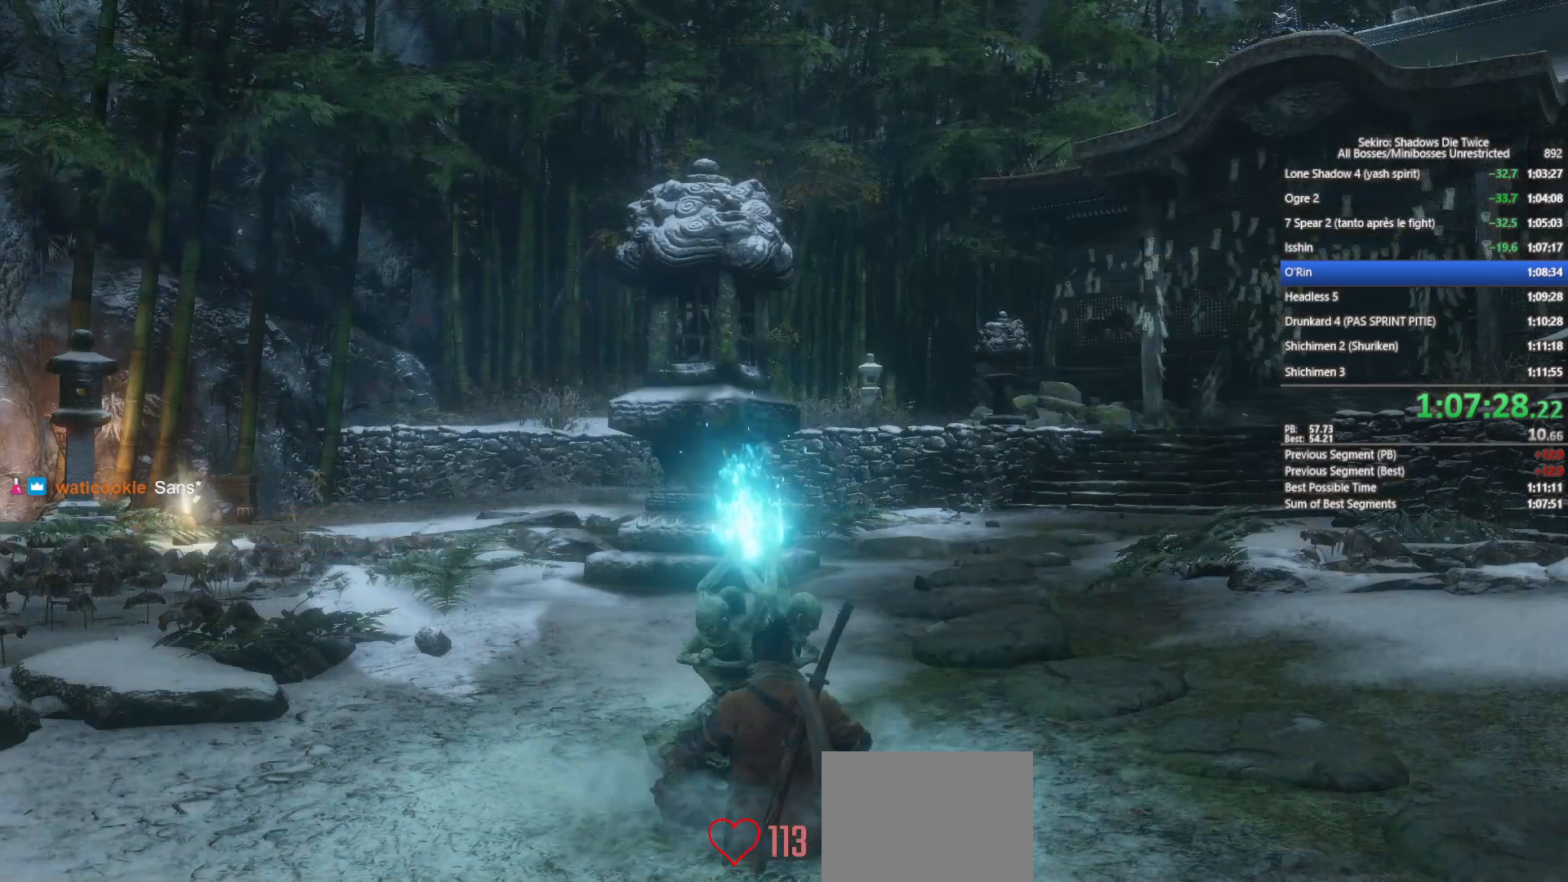
{"buttons": [], "left_stick": "center", "right_stick": "center", "events": [[33, "A", "down"], [133, "A", "up"]]}